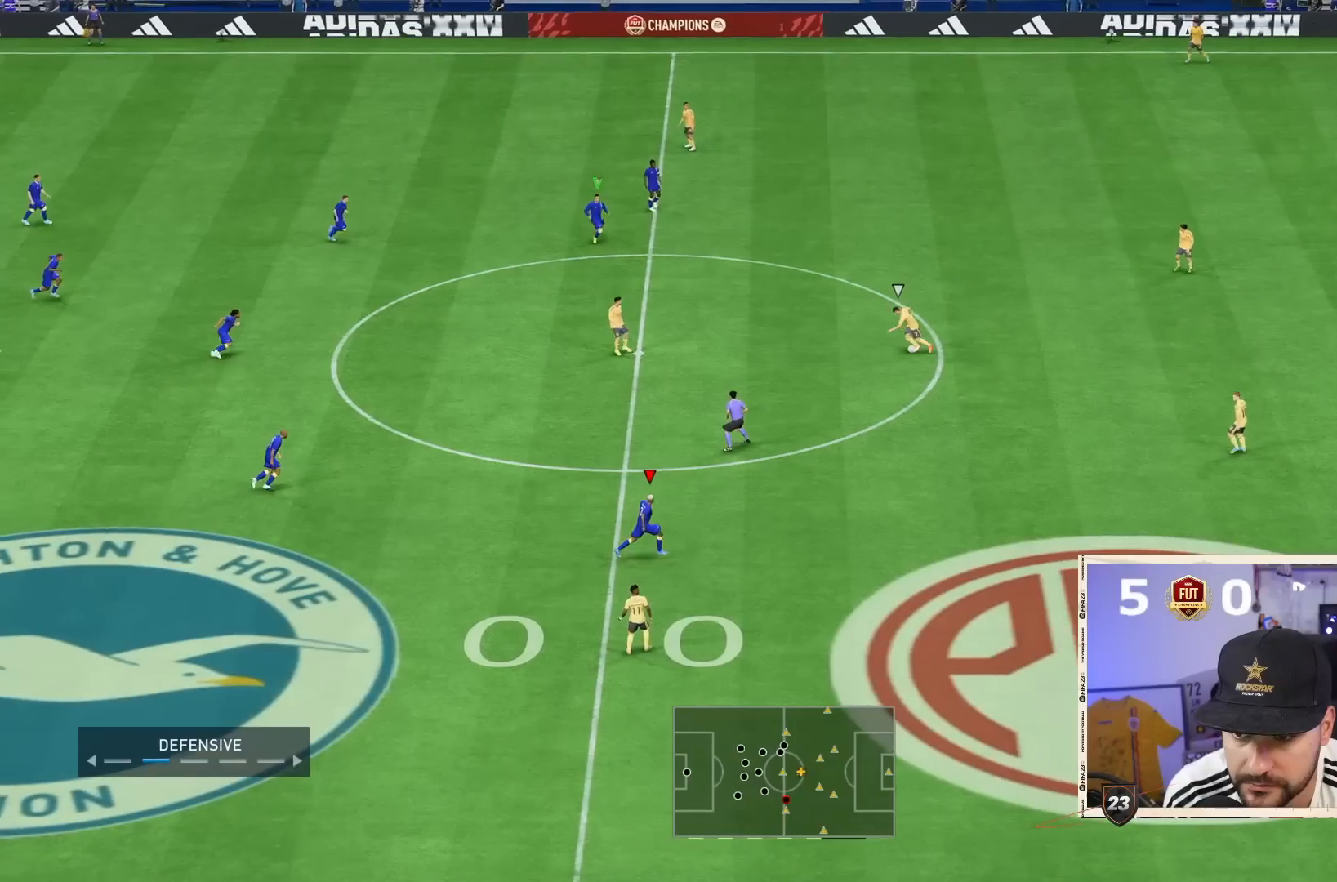
Gameplay with a controller (PlayStation layout); each line is a JSON object with the inputs held at the frame after it (dt_ms = milliseconds from this image to that frame). "events" lists button and stick changes between this image and that frame as [ms after this image, input, new state], when the widget could be followed in between. Not read: L3 R3.
{"dt_ms": 1000, "buttons": [], "left_stick": "right", "right_stick": "center"}
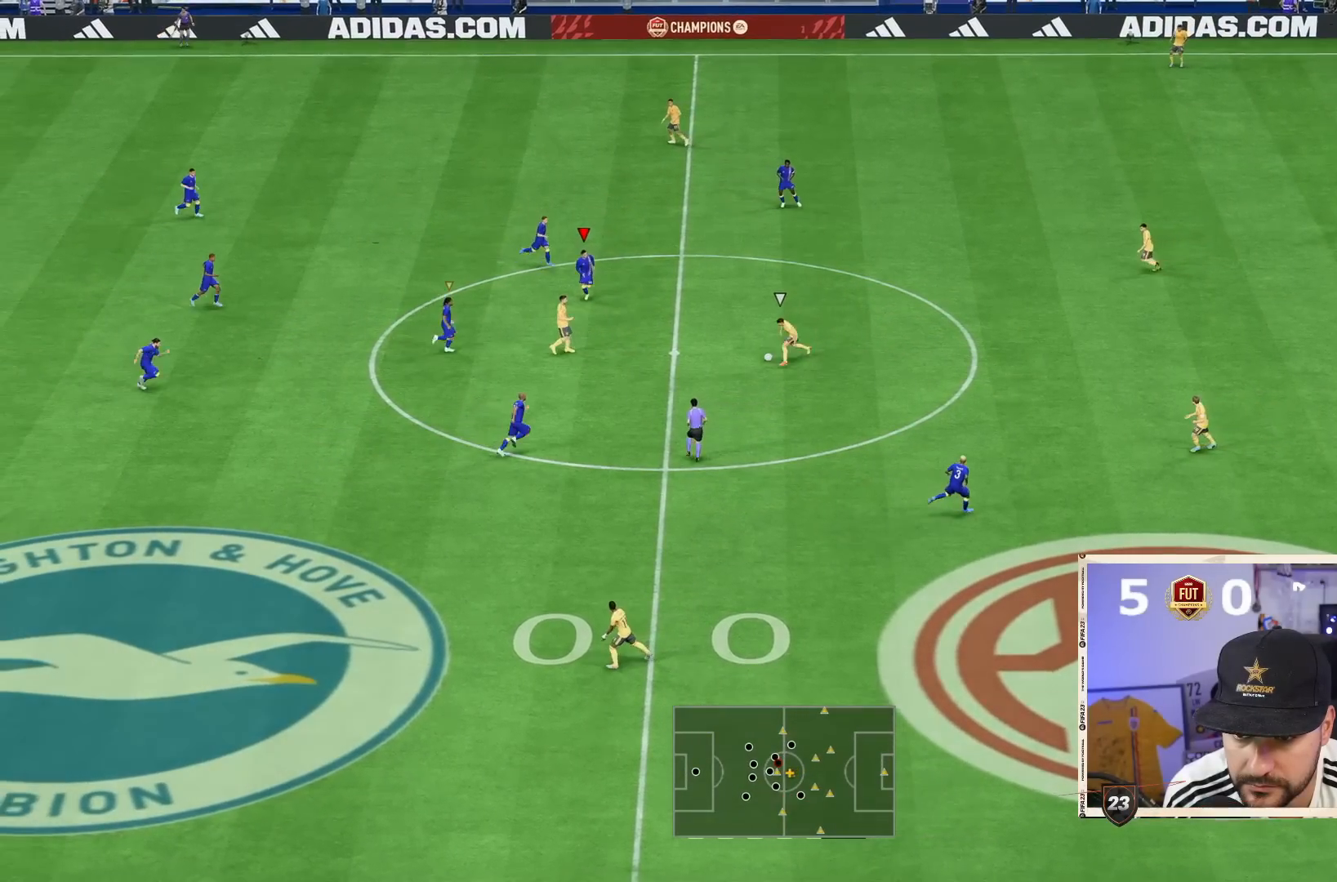
{"dt_ms": 500, "buttons": [], "left_stick": "right", "right_stick": "center", "events": [[83, "R2", "down"], [100, "left_stick", "center"], [183, "R2", "up"], [467, "left_stick", "right"]]}
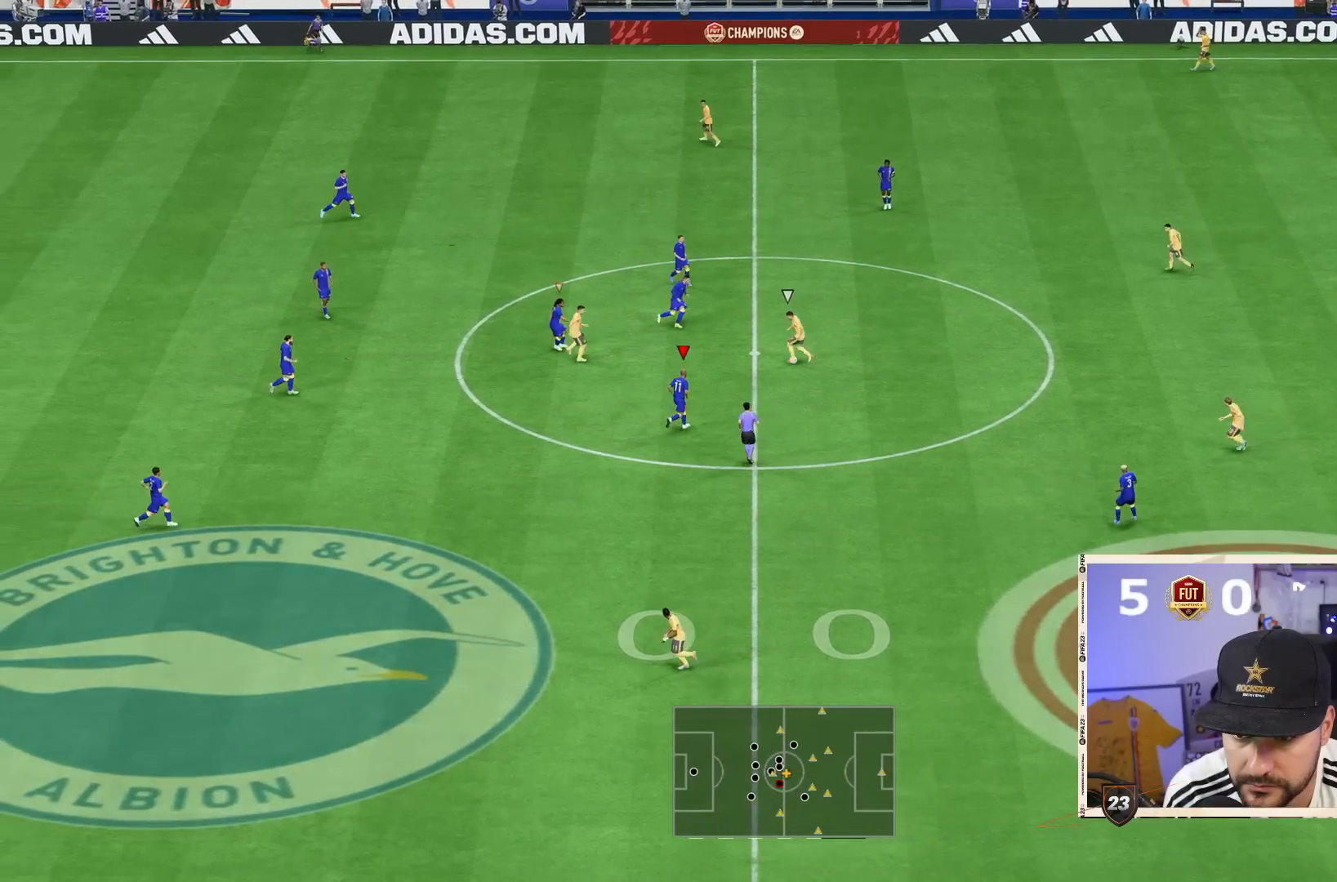
{"dt_ms": 500, "buttons": ["CROSS", "L2"], "left_stick": "right", "right_stick": "center", "events": [[117, "L2", "down"], [300, "CROSS", "down"]]}
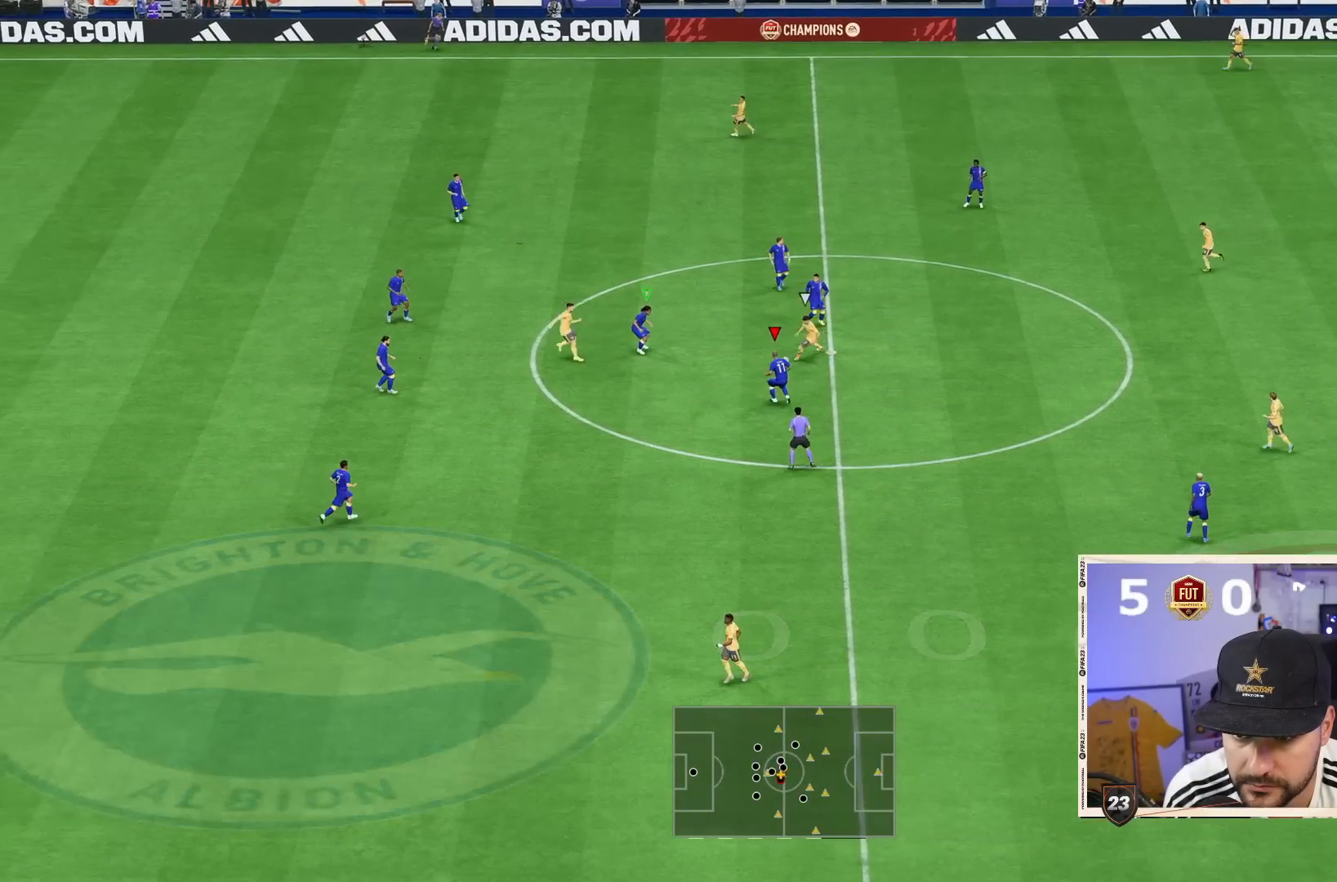
{"dt_ms": 500, "buttons": ["CROSS", "L2"], "left_stick": "down", "right_stick": "center", "events": [[400, "left_stick", "down"]]}
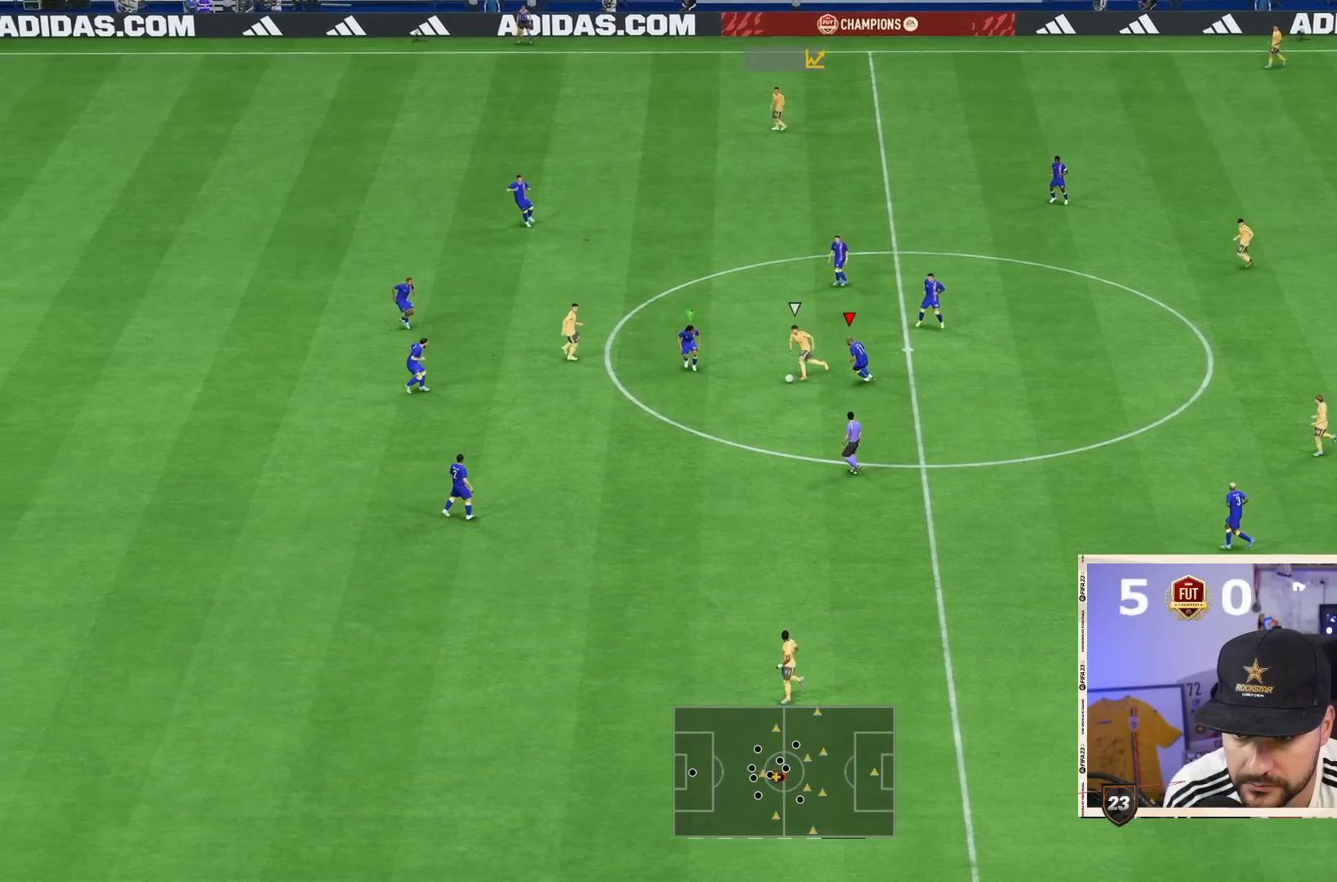
{"dt_ms": 500, "buttons": ["L2", "R2"], "left_stick": "down-right", "right_stick": "center", "events": [[67, "CROSS", "up"], [100, "left_stick", "down-right"], [117, "R2", "down"], [133, "right_stick", "down-left"], [183, "right_stick", "center"], [200, "CROSS", "down"], [367, "CROSS", "up"]]}
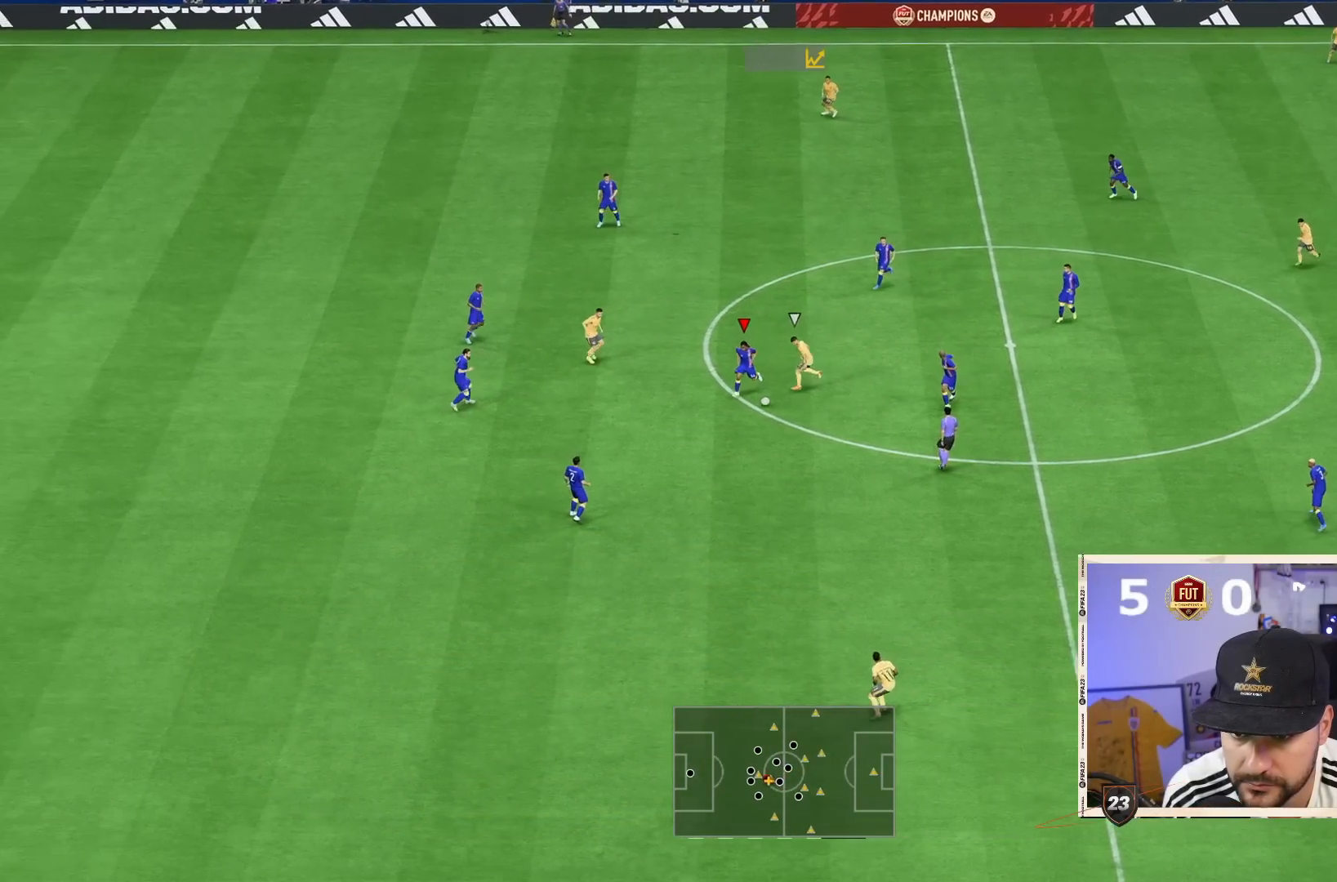
{"dt_ms": 500, "buttons": [], "left_stick": "down-right", "right_stick": "center", "events": [[350, "L2", "up"], [400, "R2", "up"]]}
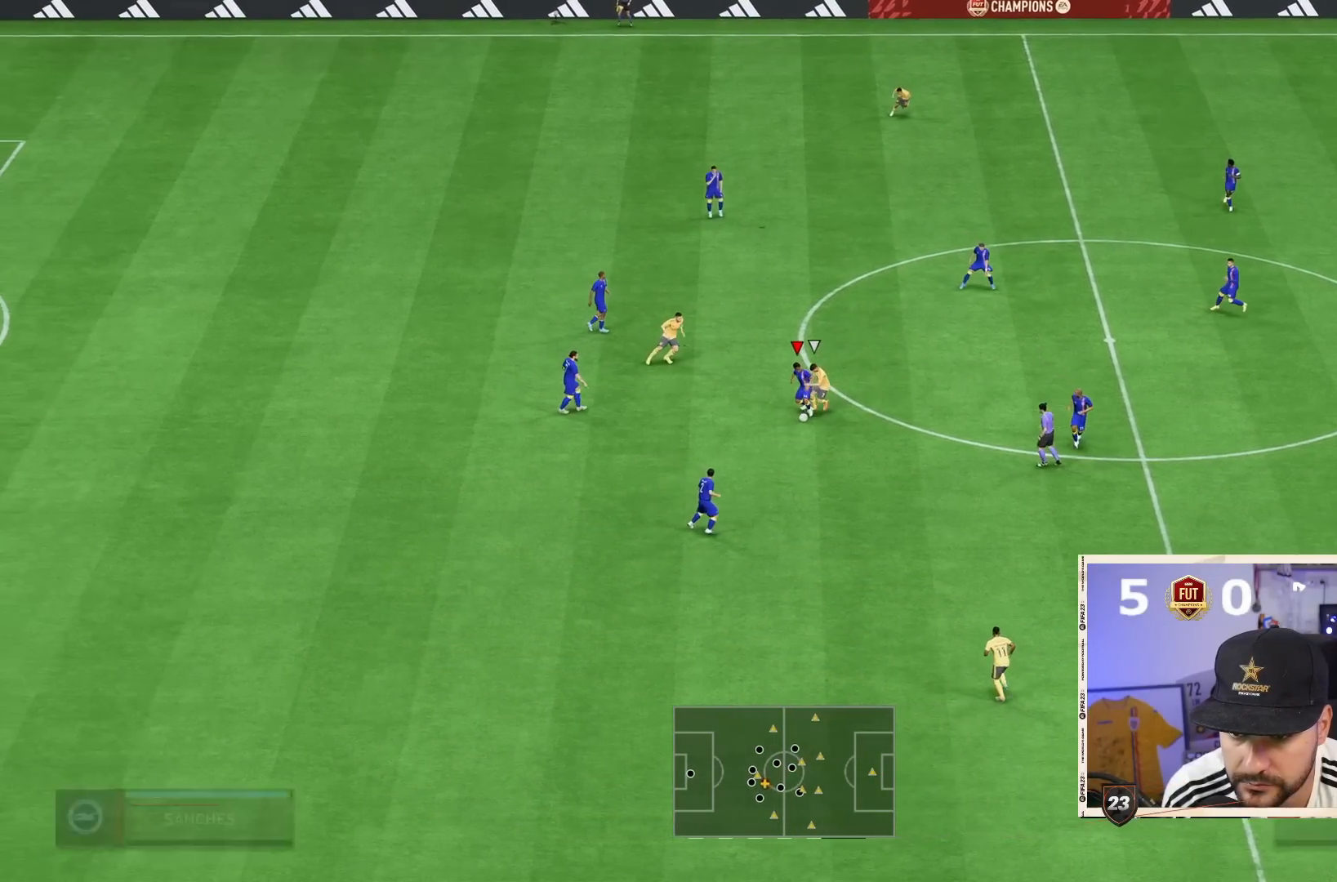
{"dt_ms": 500, "buttons": [], "left_stick": "center", "right_stick": "center", "events": [[150, "CROSS", "down"], [183, "left_stick", "center"], [317, "CROSS", "up"]]}
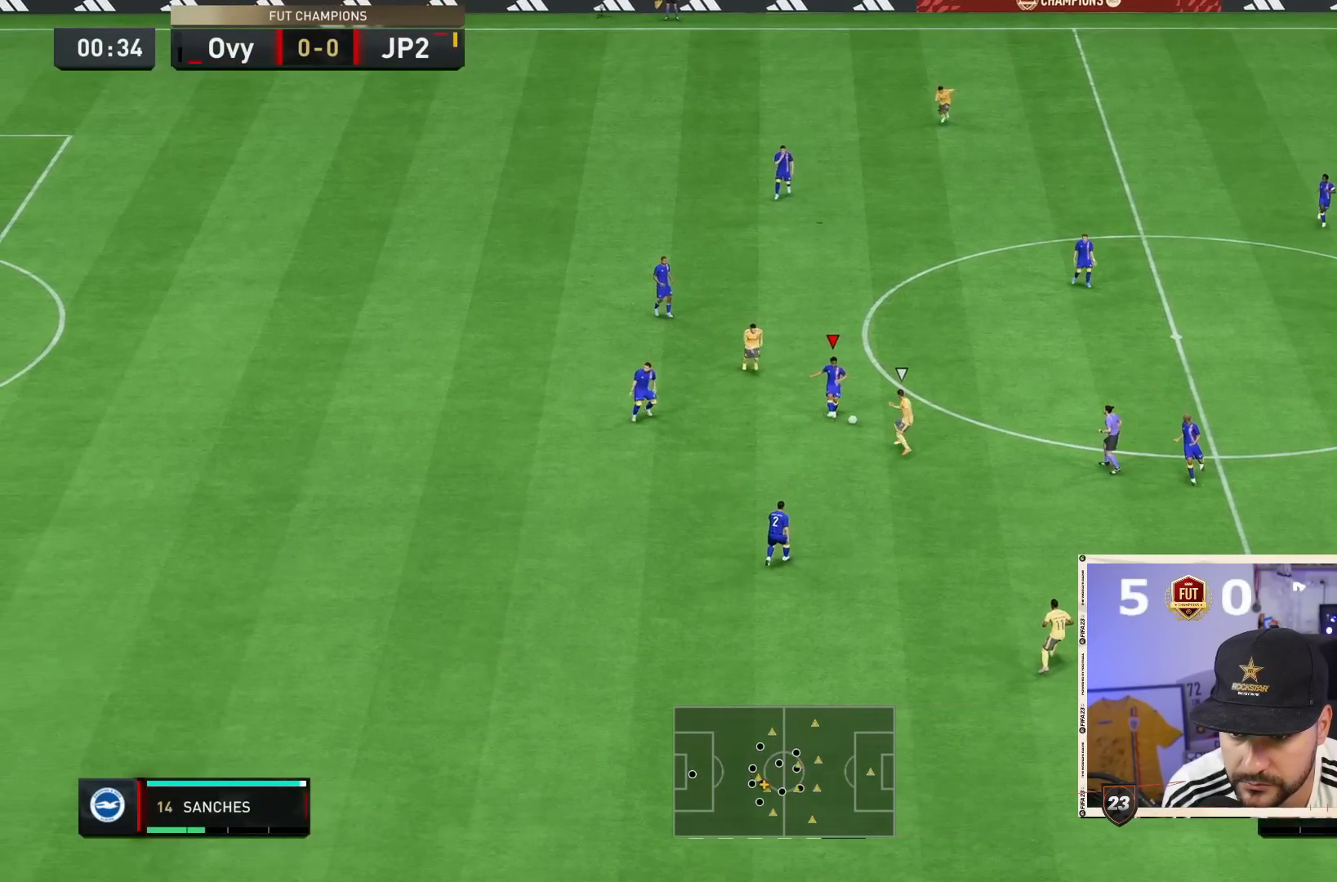
{"dt_ms": 500, "buttons": [], "left_stick": "right", "right_stick": "center", "events": [[450, "left_stick", "right"]]}
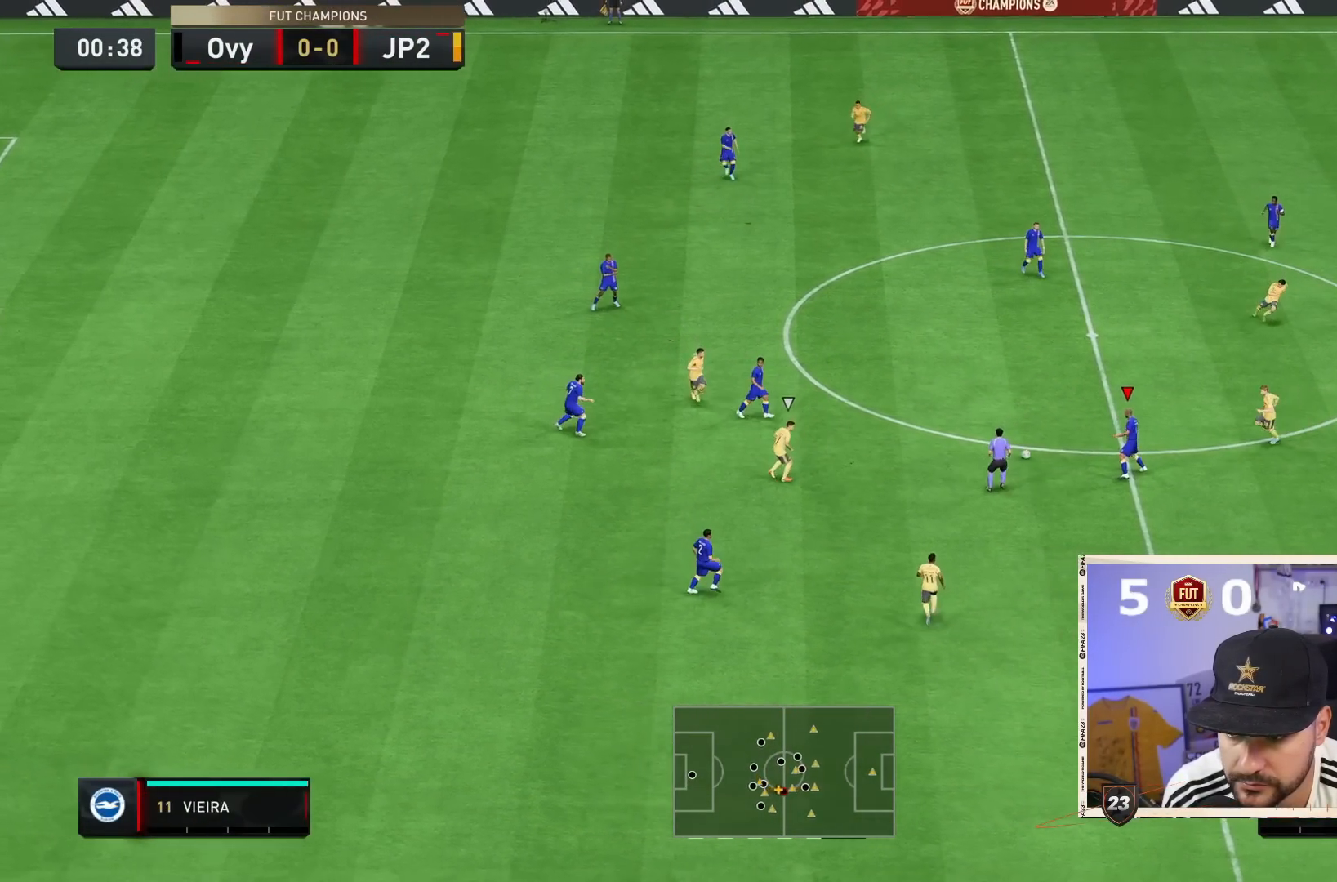
{"dt_ms": 1000, "buttons": [], "left_stick": "center", "right_stick": "center"}
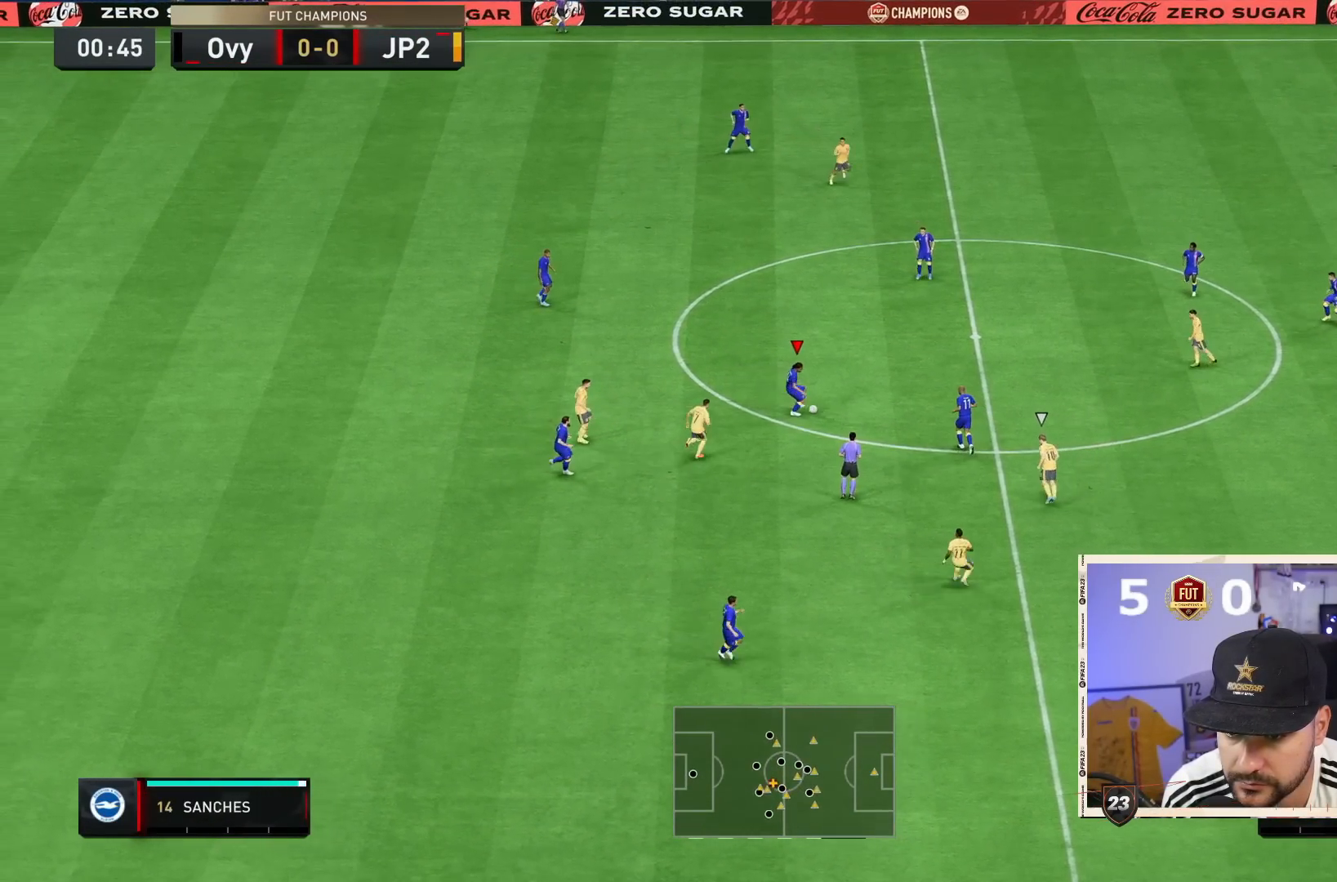
{"dt_ms": 500, "buttons": [], "left_stick": "right", "right_stick": "center", "events": [[133, "left_stick", "right"], [167, "CROSS", "down"], [300, "CROSS", "up"]]}
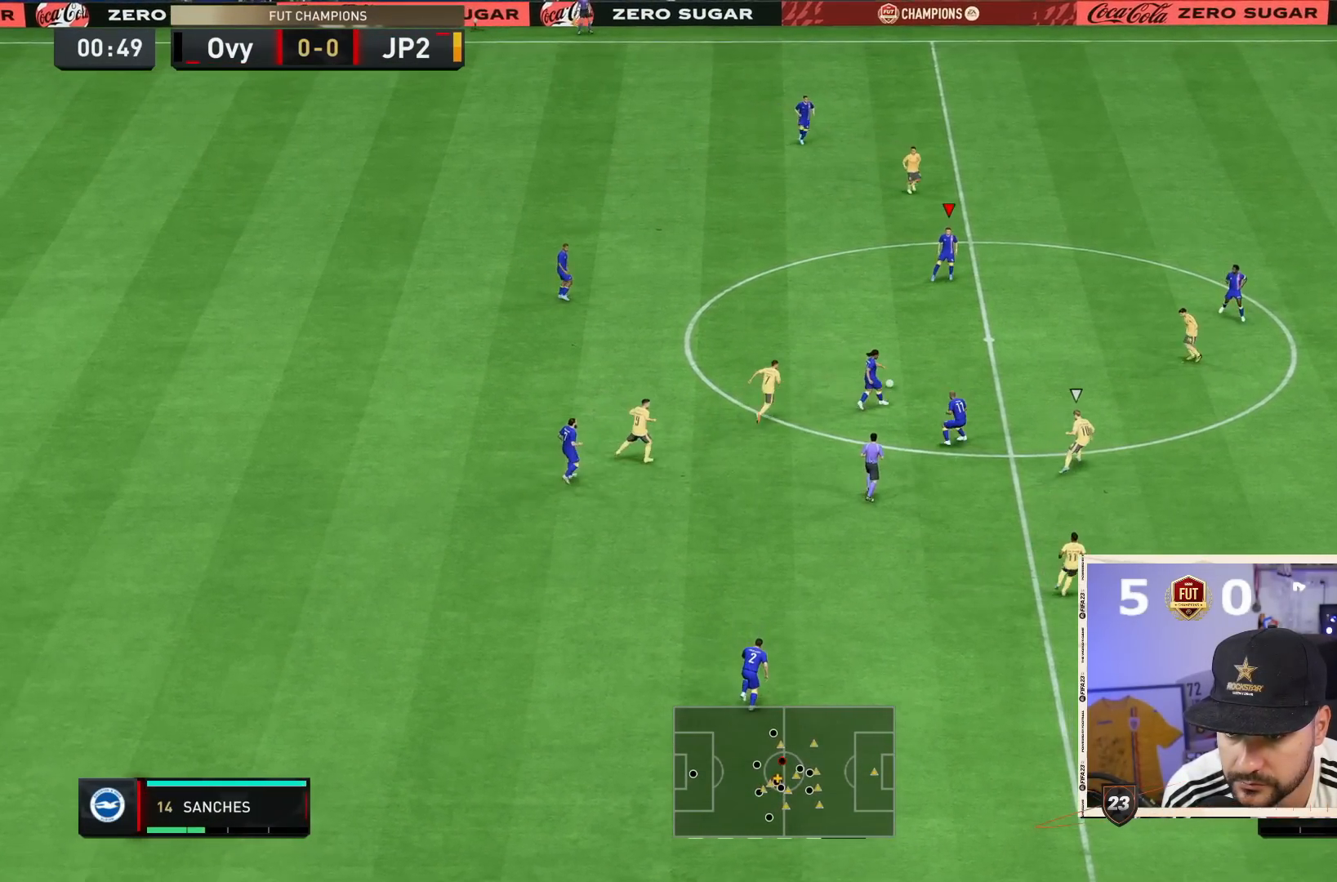
{"dt_ms": 500, "buttons": [], "left_stick": "right", "right_stick": "center", "events": []}
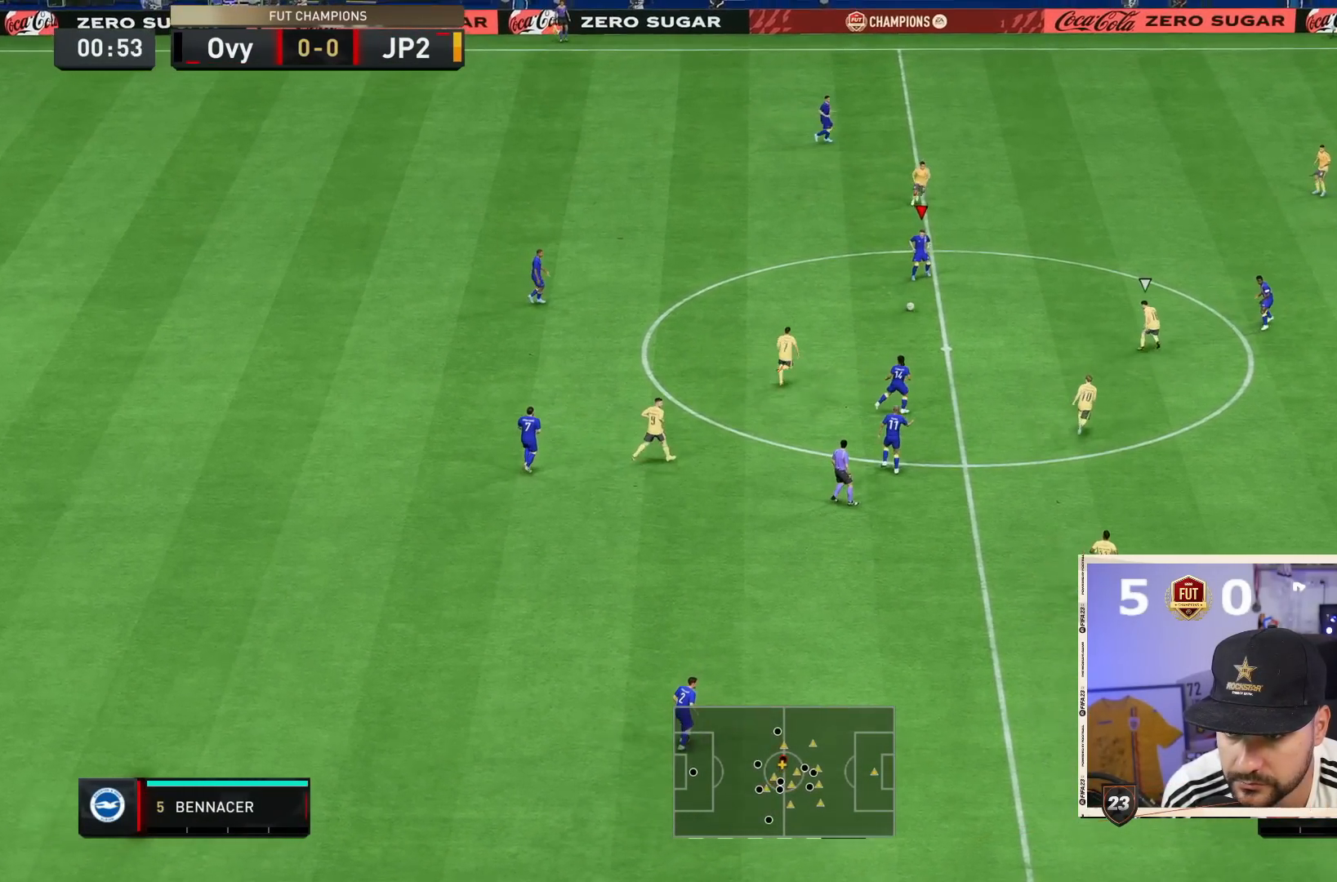
{"dt_ms": 500, "buttons": [], "left_stick": "right", "right_stick": "left", "events": [[333, "right_stick", "down"], [417, "right_stick", "left"]]}
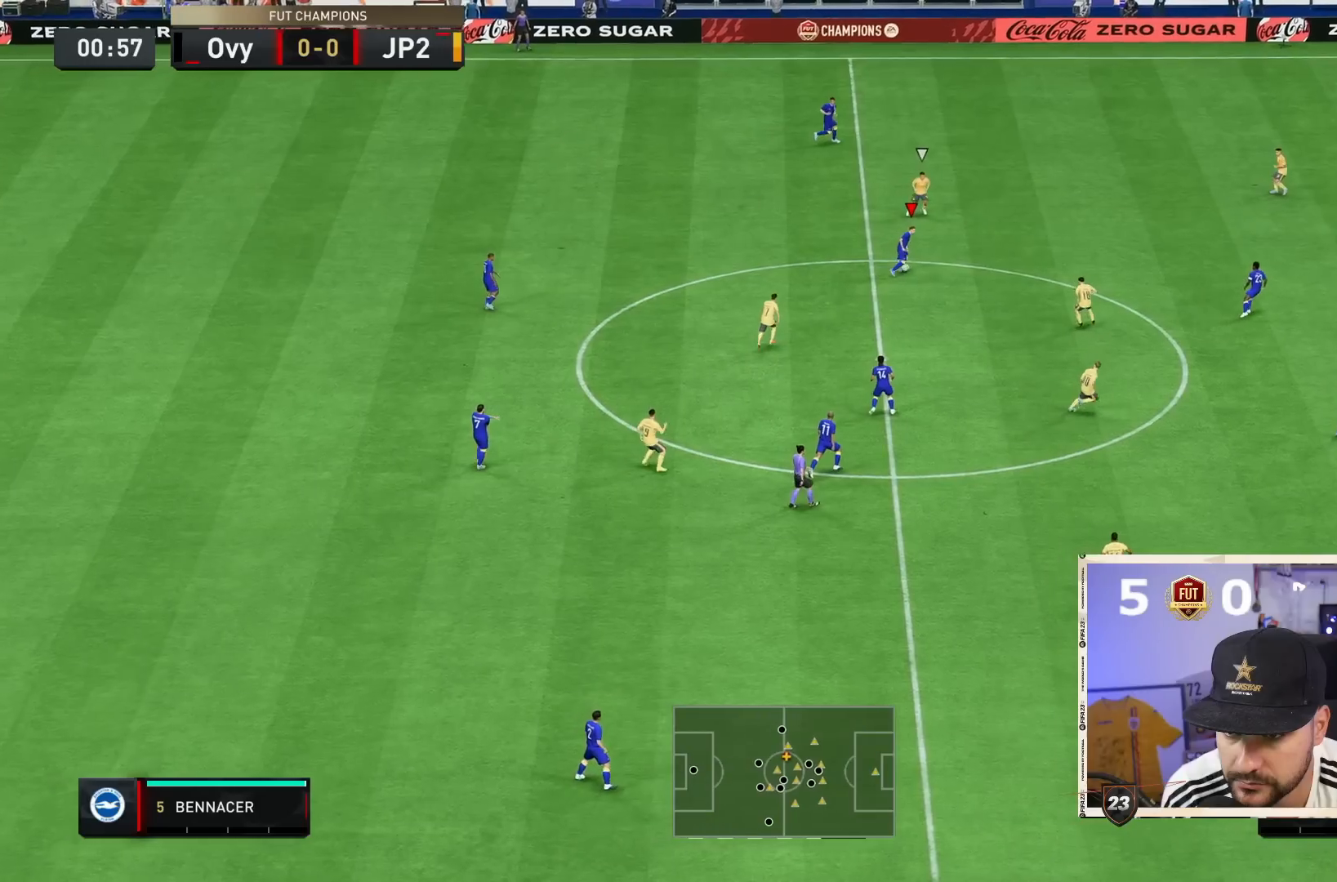
{"dt_ms": 500, "buttons": [], "left_stick": "left", "right_stick": "center"}
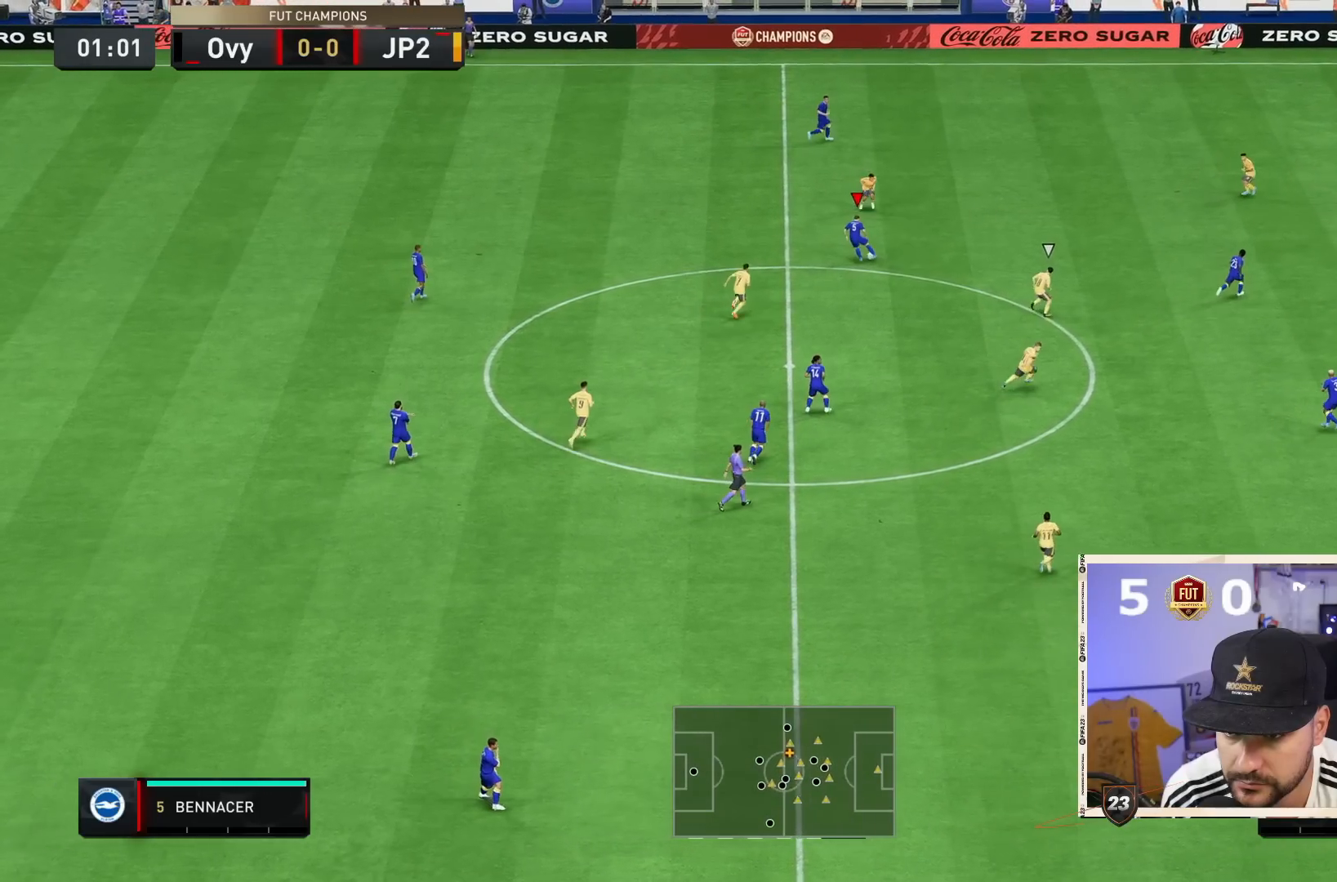
{"dt_ms": 500, "buttons": ["L1", "L2"], "left_stick": "center", "right_stick": "center", "events": [[183, "left_stick", "center"], [267, "left_stick", "right"], [317, "left_stick", "center"], [383, "L1", "down"], [383, "L2", "down"]]}
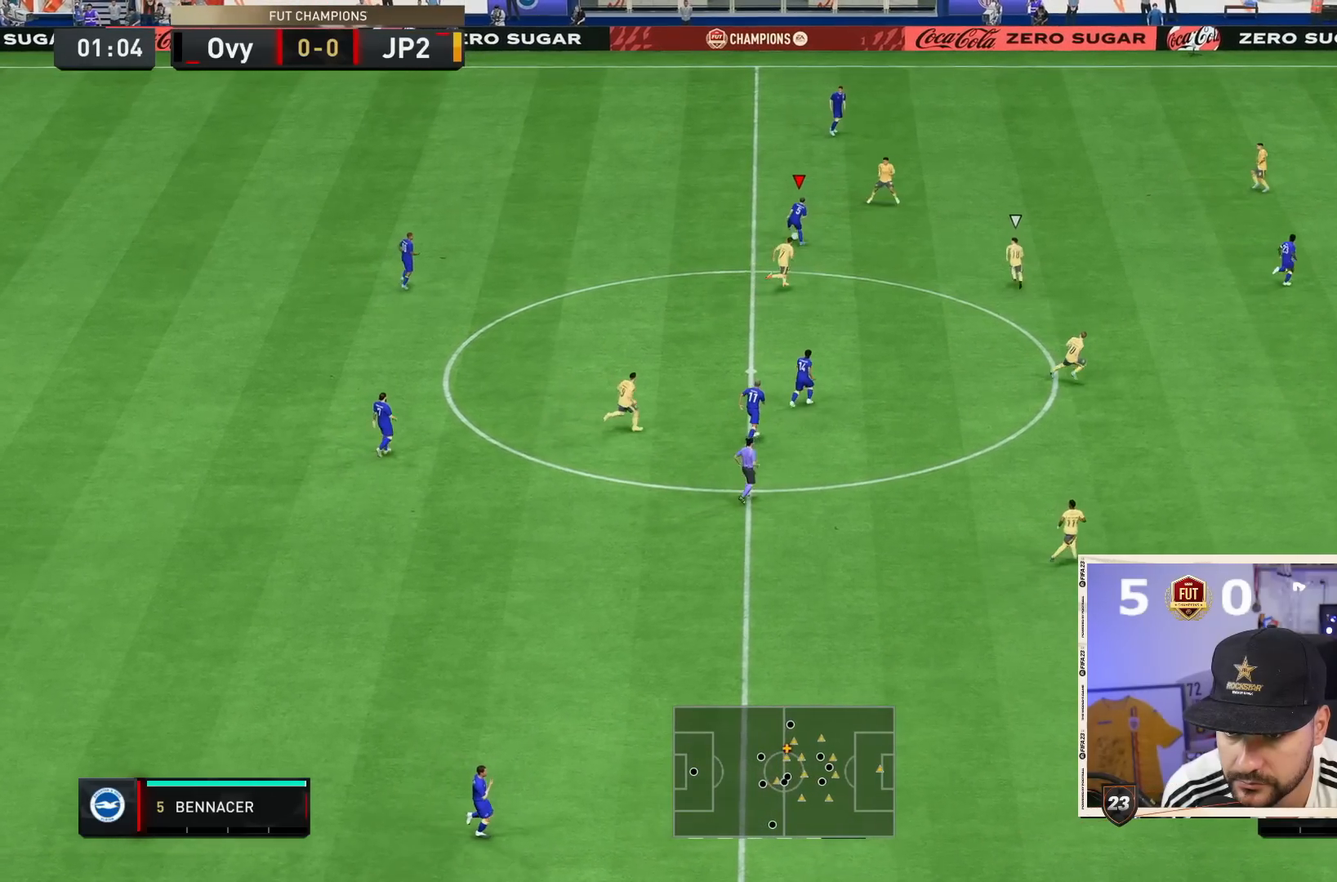
{"dt_ms": 500, "buttons": [], "left_stick": "down", "right_stick": "center", "events": [[17, "L1", "up"], [17, "L2", "up"], [367, "left_stick", "down"]]}
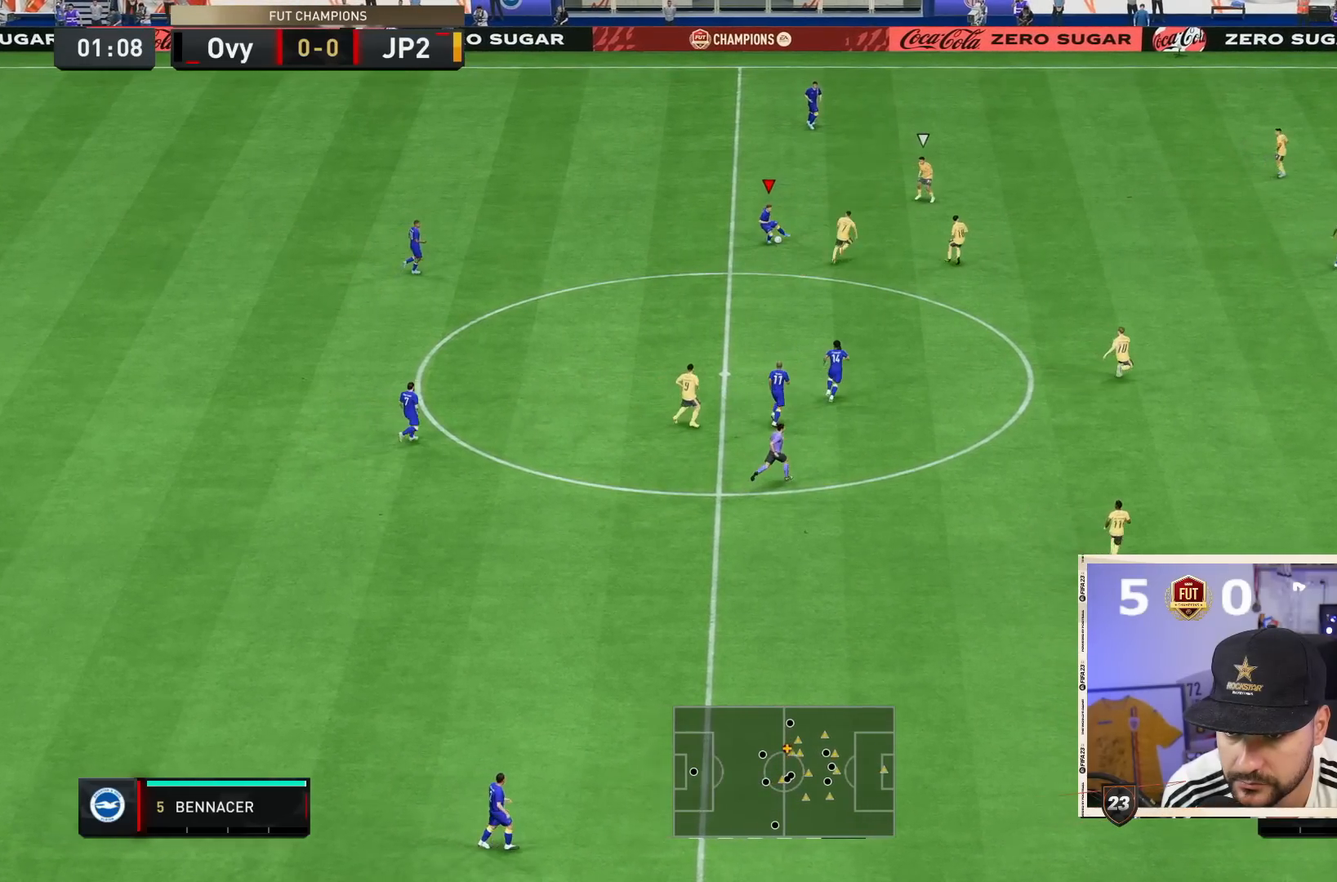
{"dt_ms": 500, "buttons": [], "left_stick": "down-right", "right_stick": "center", "events": [[117, "CROSS", "down"], [150, "left_stick", "down-right"], [283, "CROSS", "up"]]}
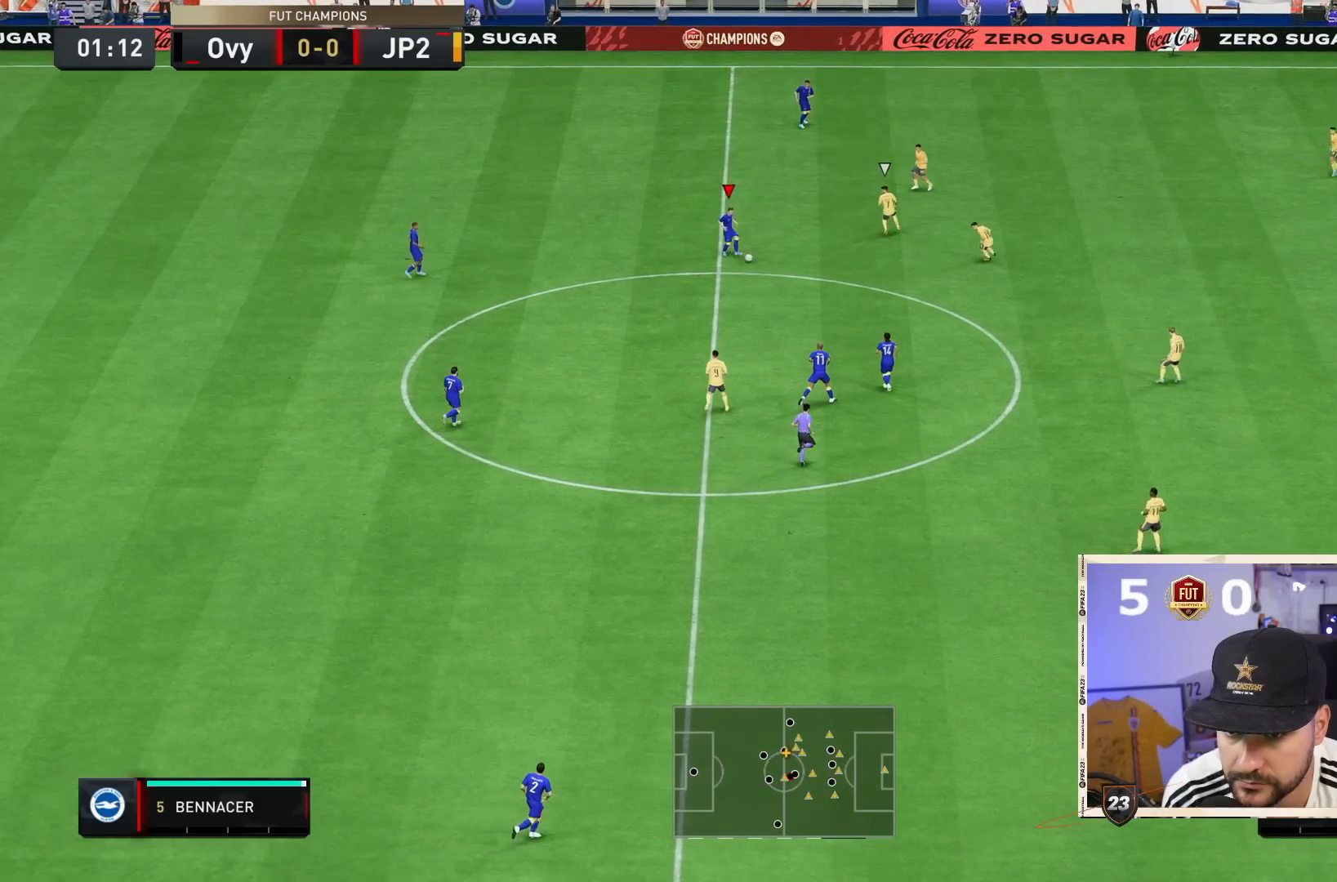
{"dt_ms": 500, "buttons": [], "left_stick": "center", "right_stick": "center", "events": [[17, "left_stick", "down"], [83, "left_stick", "center"], [283, "left_stick", "right"], [483, "left_stick", "center"]]}
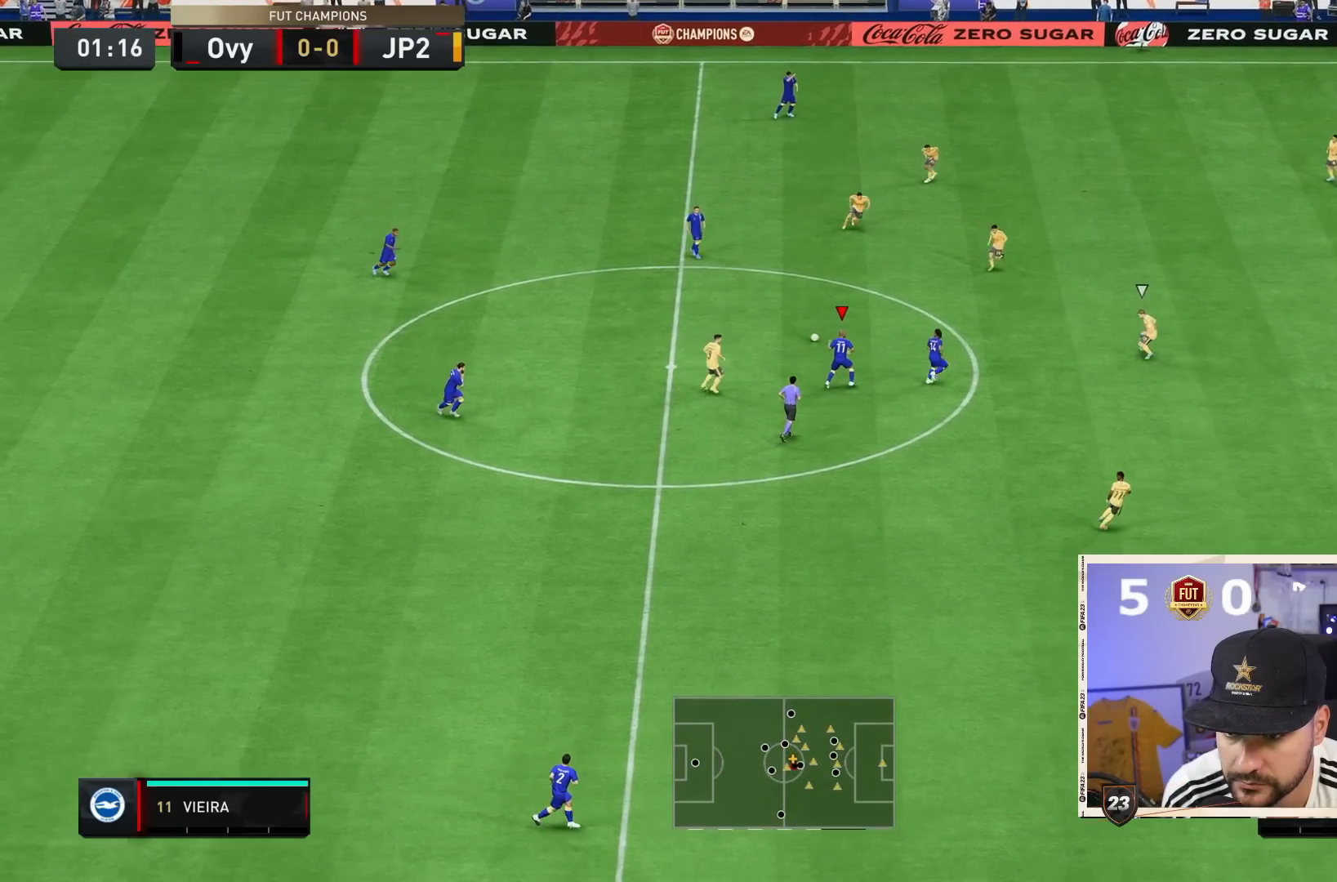
{"dt_ms": 500, "buttons": [], "left_stick": "center", "right_stick": "center", "events": []}
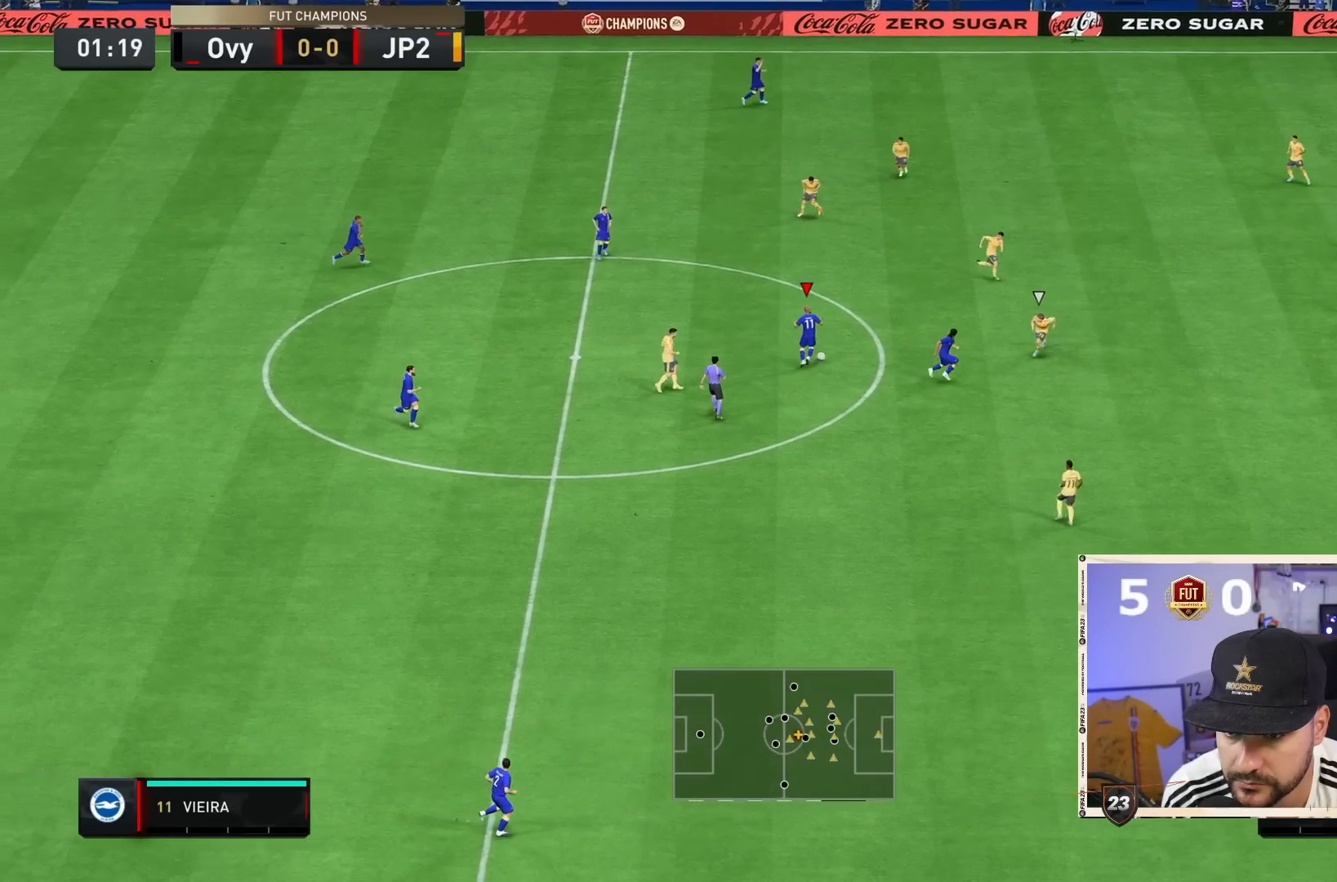
{"dt_ms": 500, "buttons": [], "left_stick": "right", "right_stick": "center", "events": [[117, "left_stick", "right"]]}
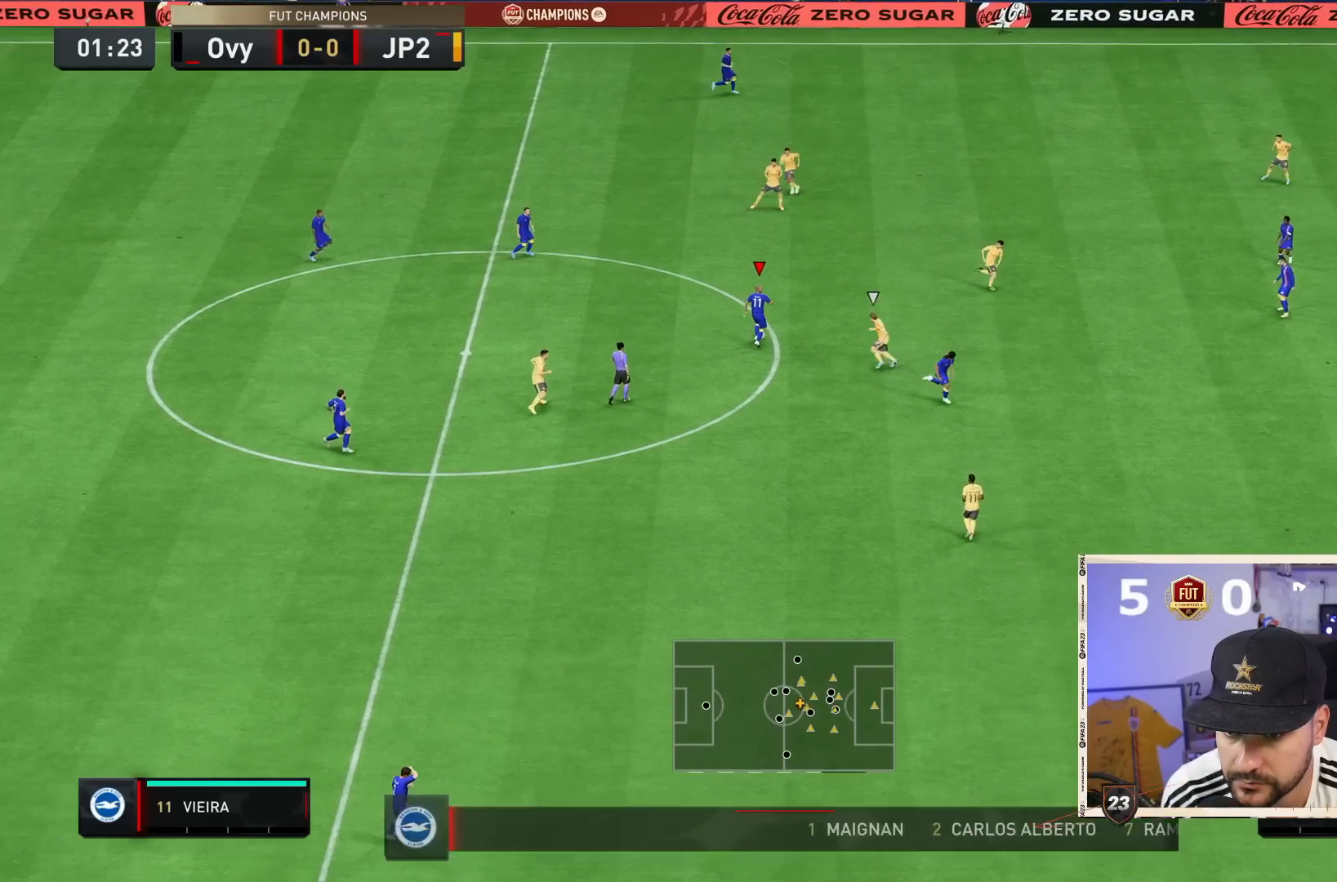
{"dt_ms": 500, "buttons": ["R2"], "left_stick": "right", "right_stick": "center", "events": [[100, "R2", "down"]]}
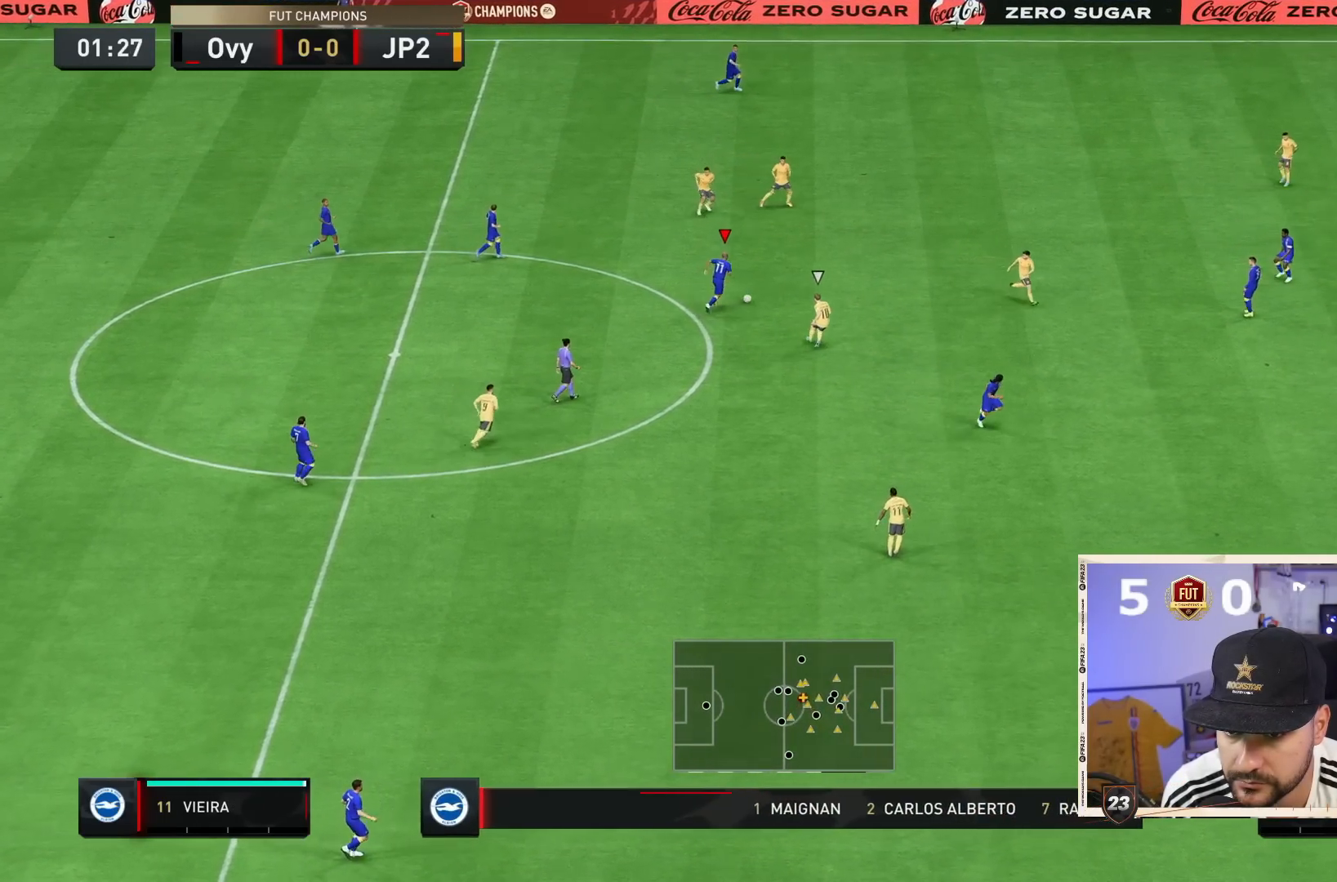
{"dt_ms": 500, "buttons": ["CROSS"], "left_stick": "center", "right_stick": "center", "events": [[367, "CROSS", "down"], [433, "R2", "up"], [467, "left_stick", "center"]]}
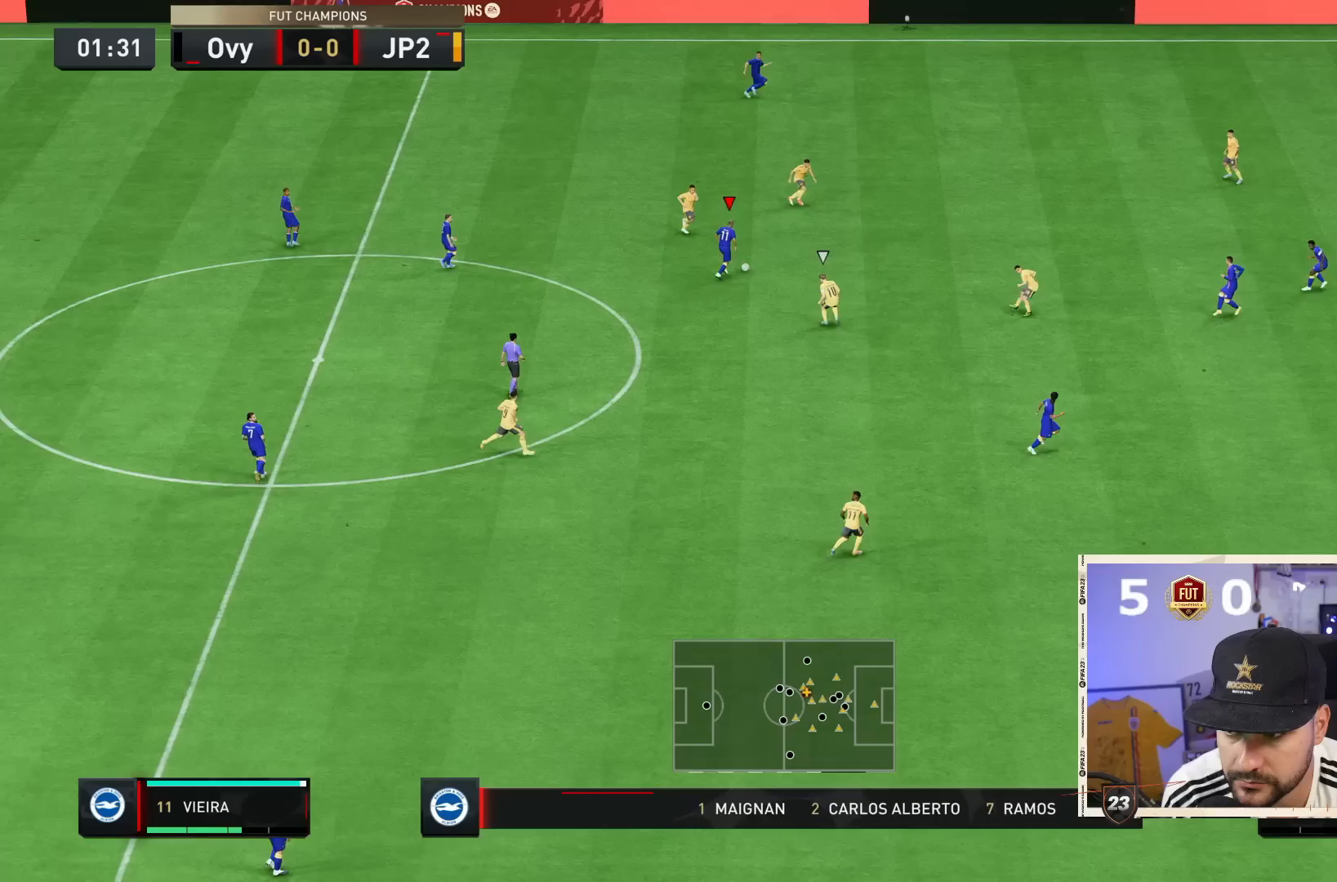
{"dt_ms": 500, "buttons": [], "left_stick": "center", "right_stick": "center", "events": [[67, "CROSS", "up"]]}
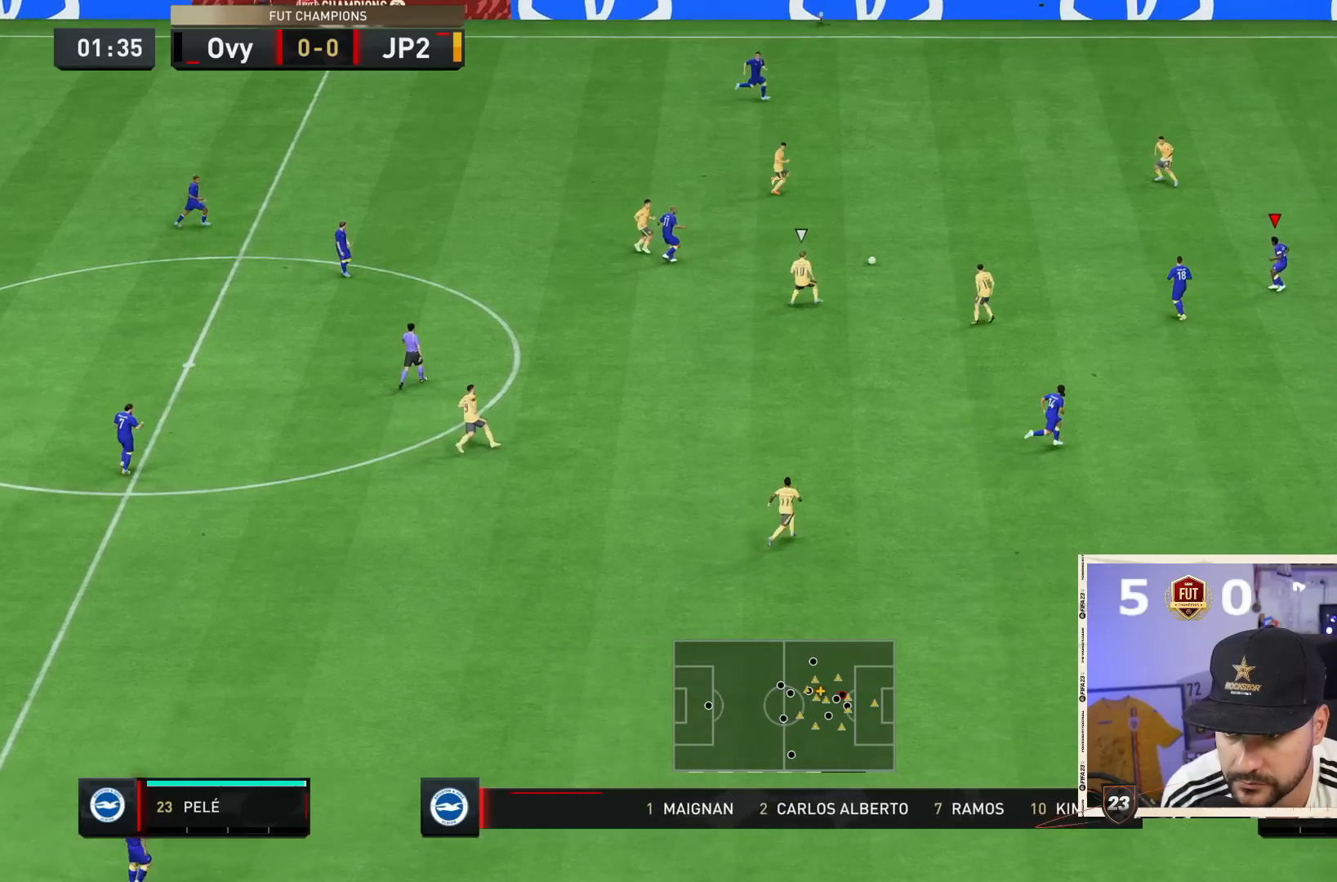
{"dt_ms": 500, "buttons": ["CROSS"], "left_stick": "center", "right_stick": "center", "events": [[217, "left_stick", "right"], [350, "left_stick", "down-right"], [450, "CROSS", "down"], [483, "left_stick", "center"]]}
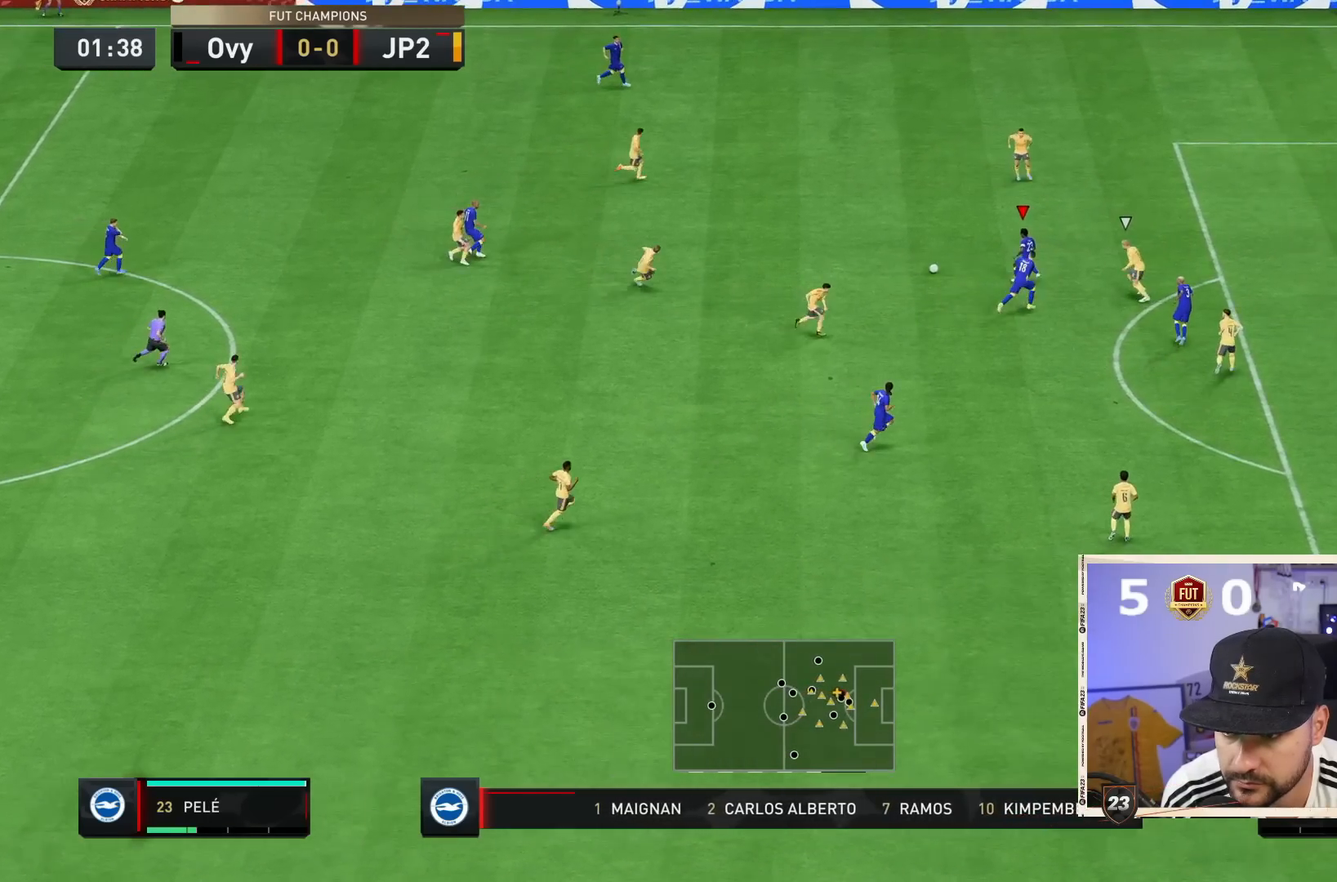
{"dt_ms": 500, "buttons": [], "left_stick": "center", "right_stick": "center"}
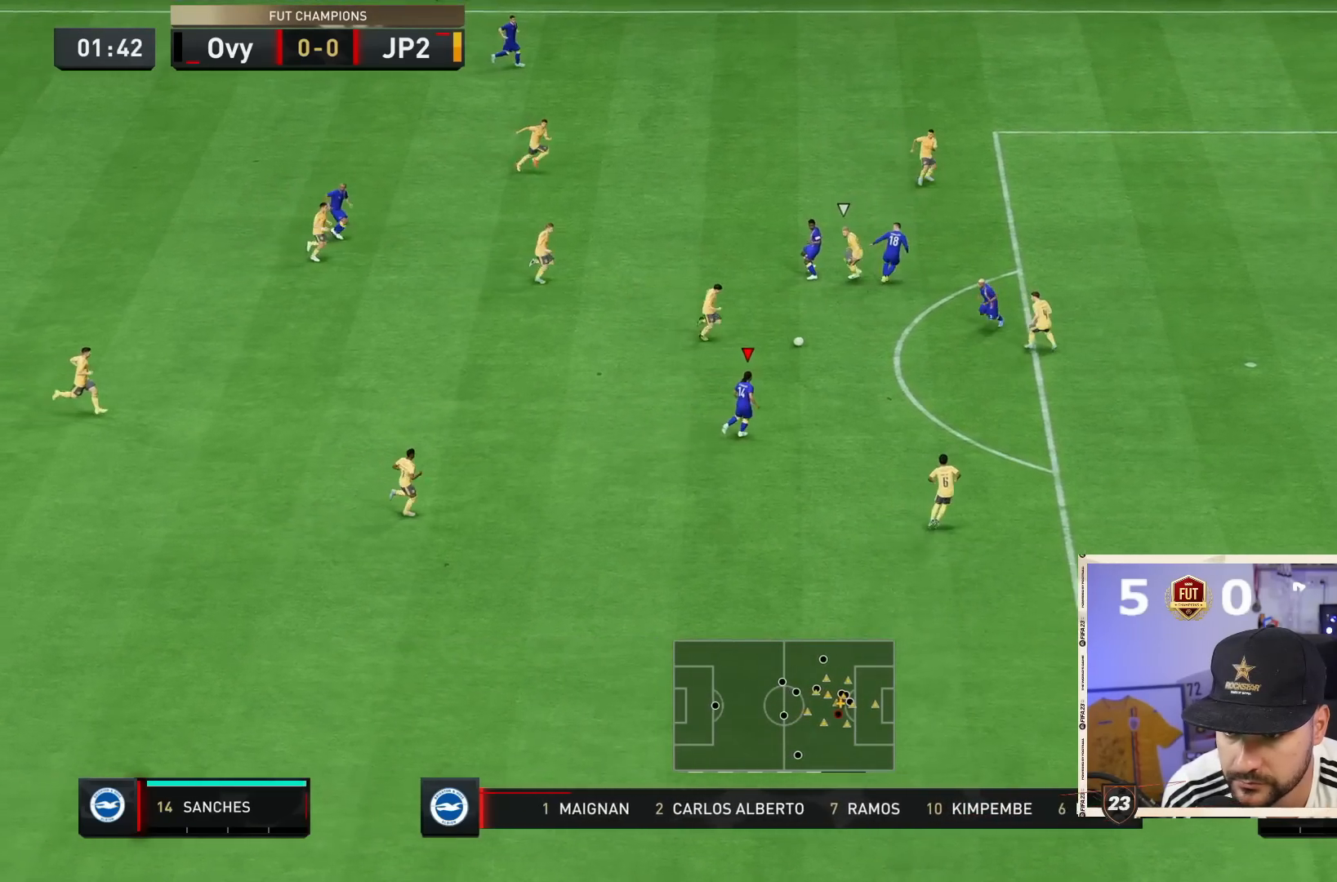
{"dt_ms": 1000, "buttons": [], "left_stick": "right", "right_stick": "center"}
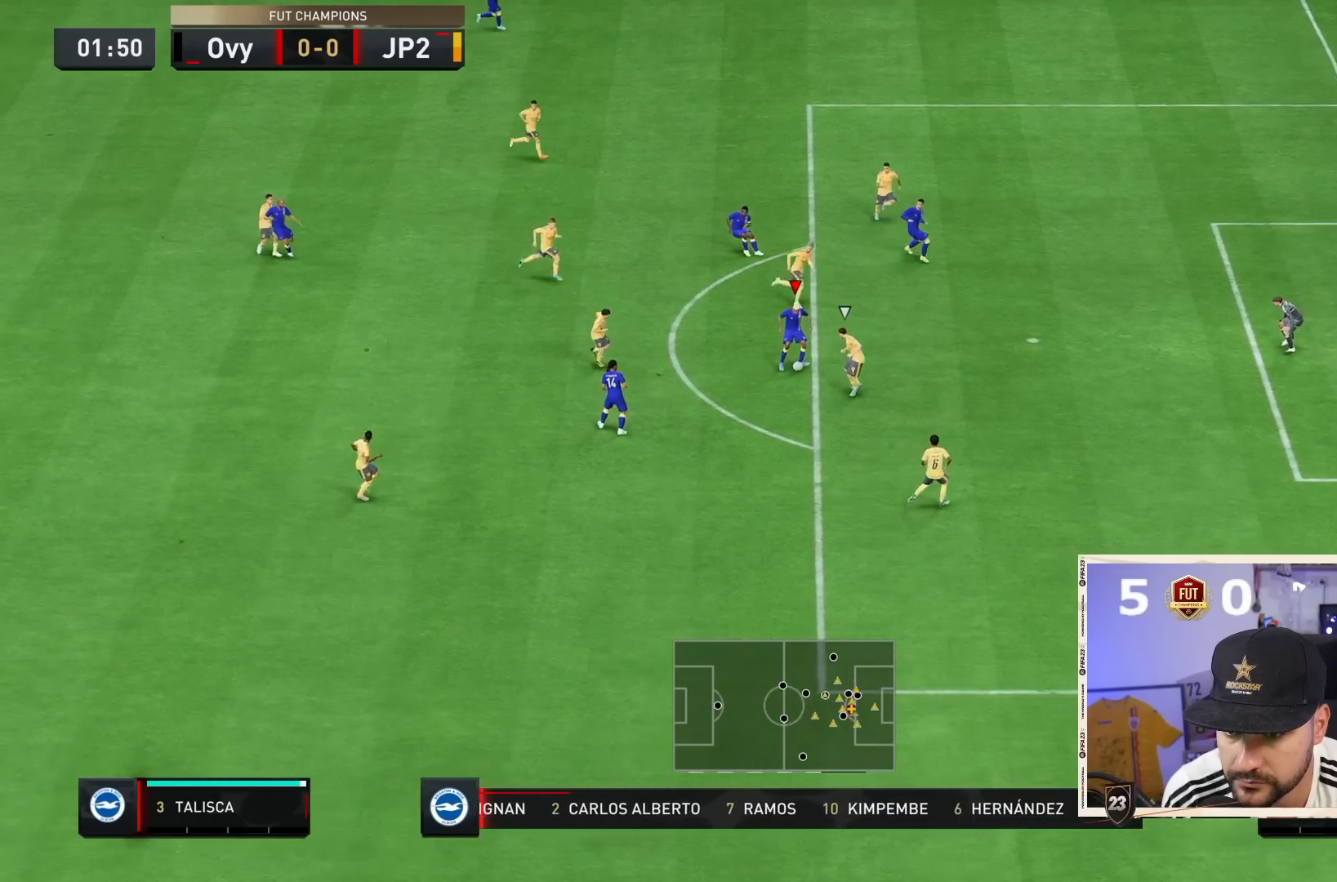
{"dt_ms": 500, "buttons": [], "left_stick": "right", "right_stick": "center", "events": []}
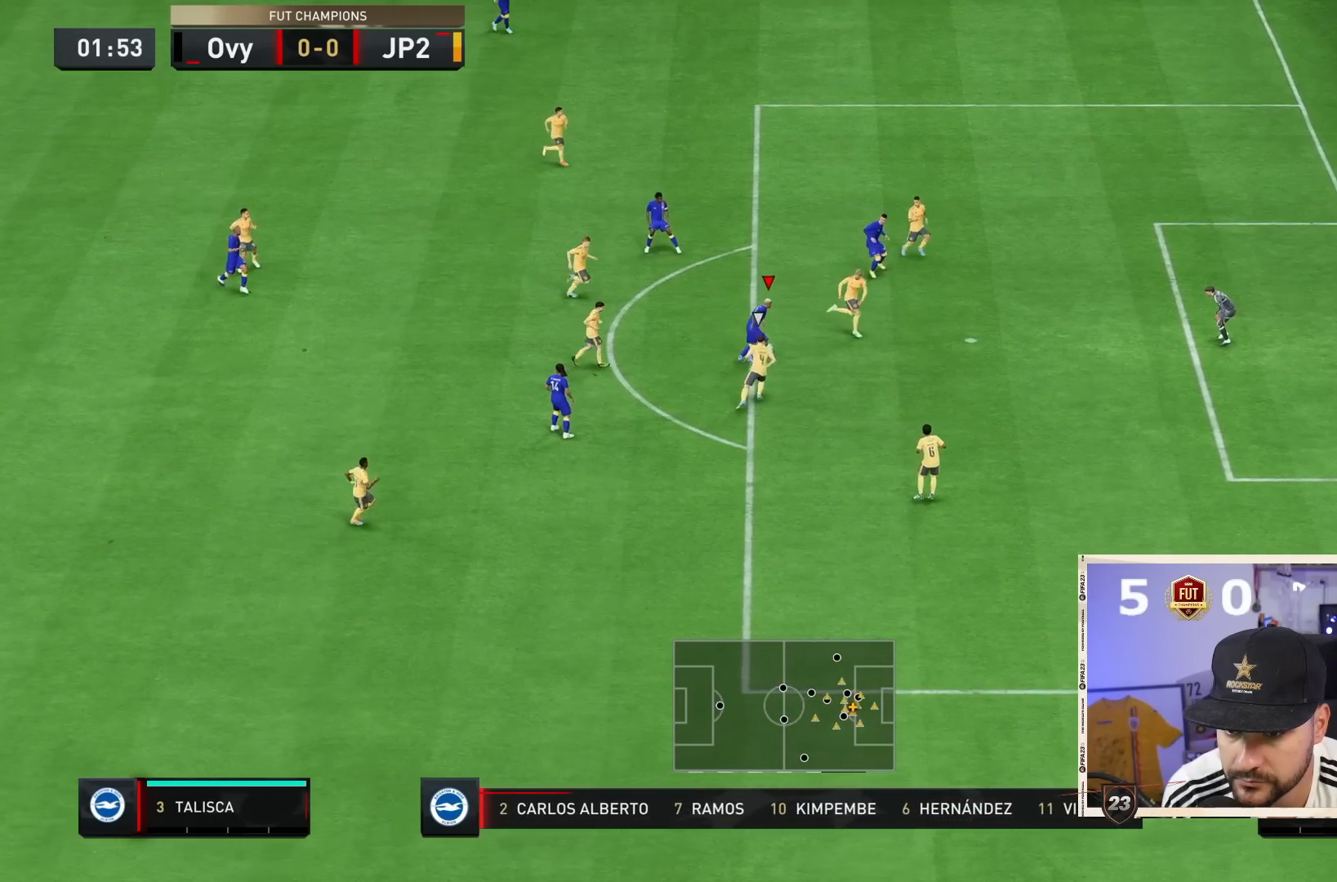
{"dt_ms": 500, "buttons": ["R2"], "left_stick": "right", "right_stick": "center", "events": [[217, "R2", "down"]]}
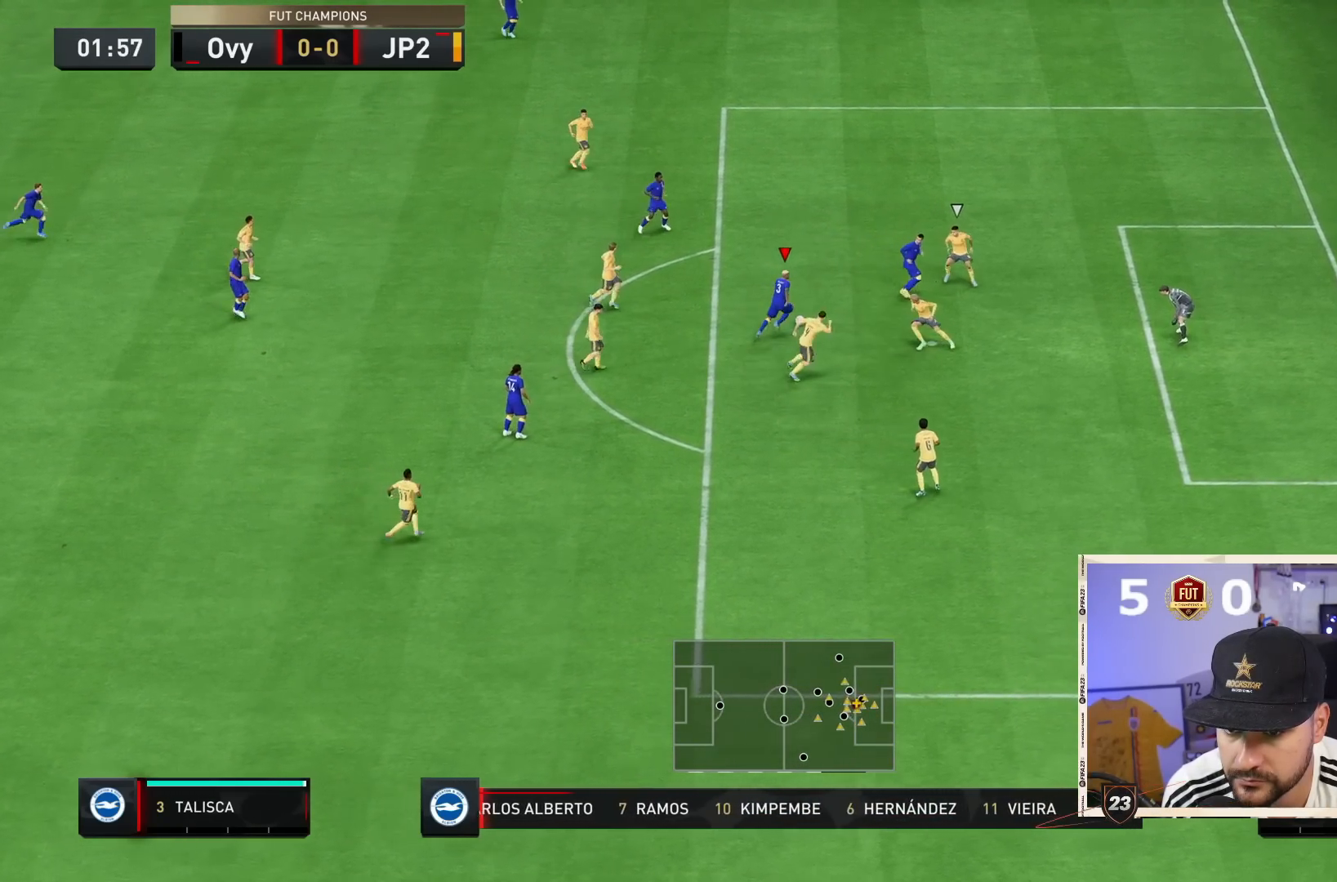
{"dt_ms": 500, "buttons": [], "left_stick": "right", "right_stick": "center", "events": [[117, "R2", "up"], [267, "CIRCLE", "down"], [433, "CIRCLE", "up"]]}
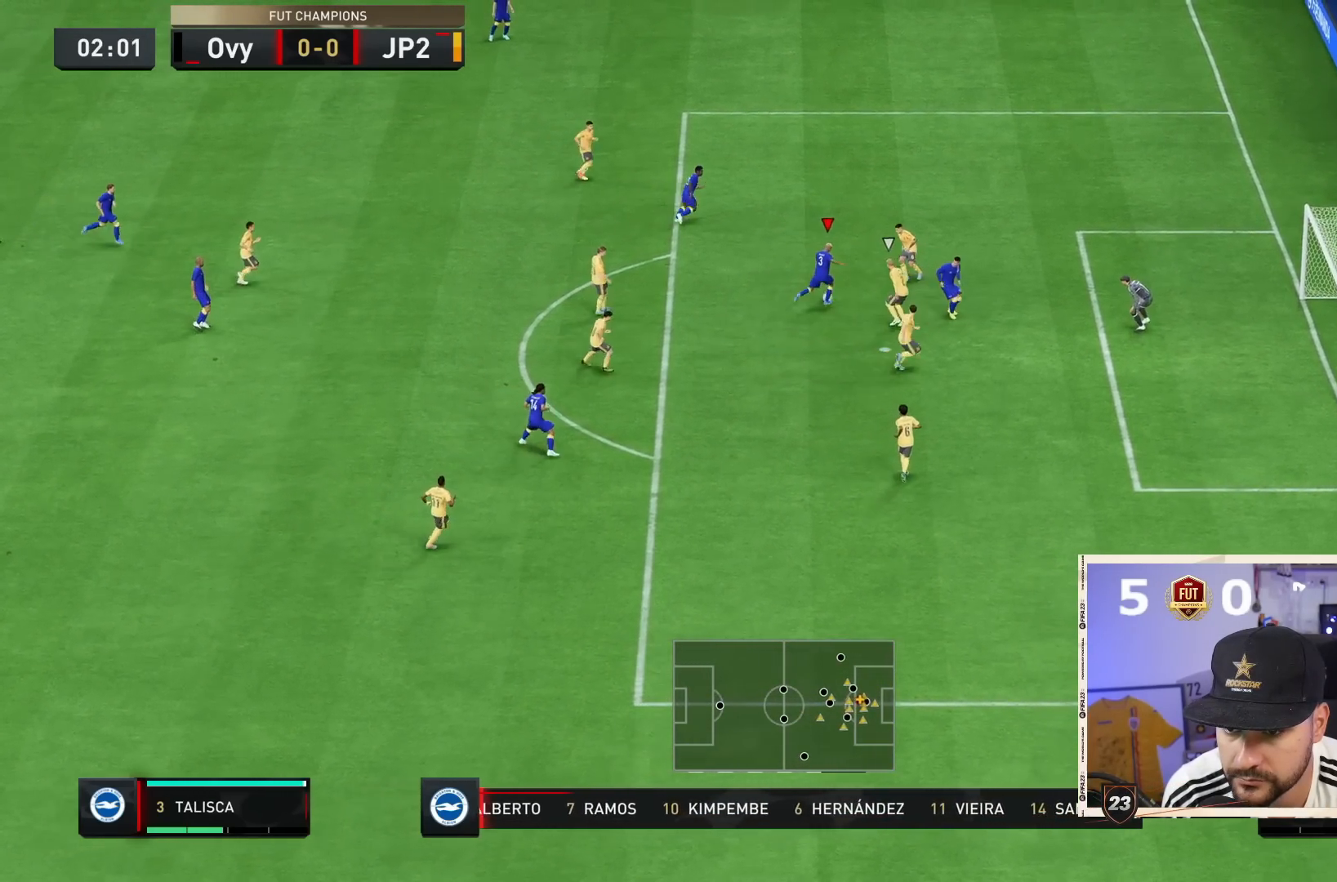
{"dt_ms": 500, "buttons": [], "left_stick": "right", "right_stick": "center", "events": []}
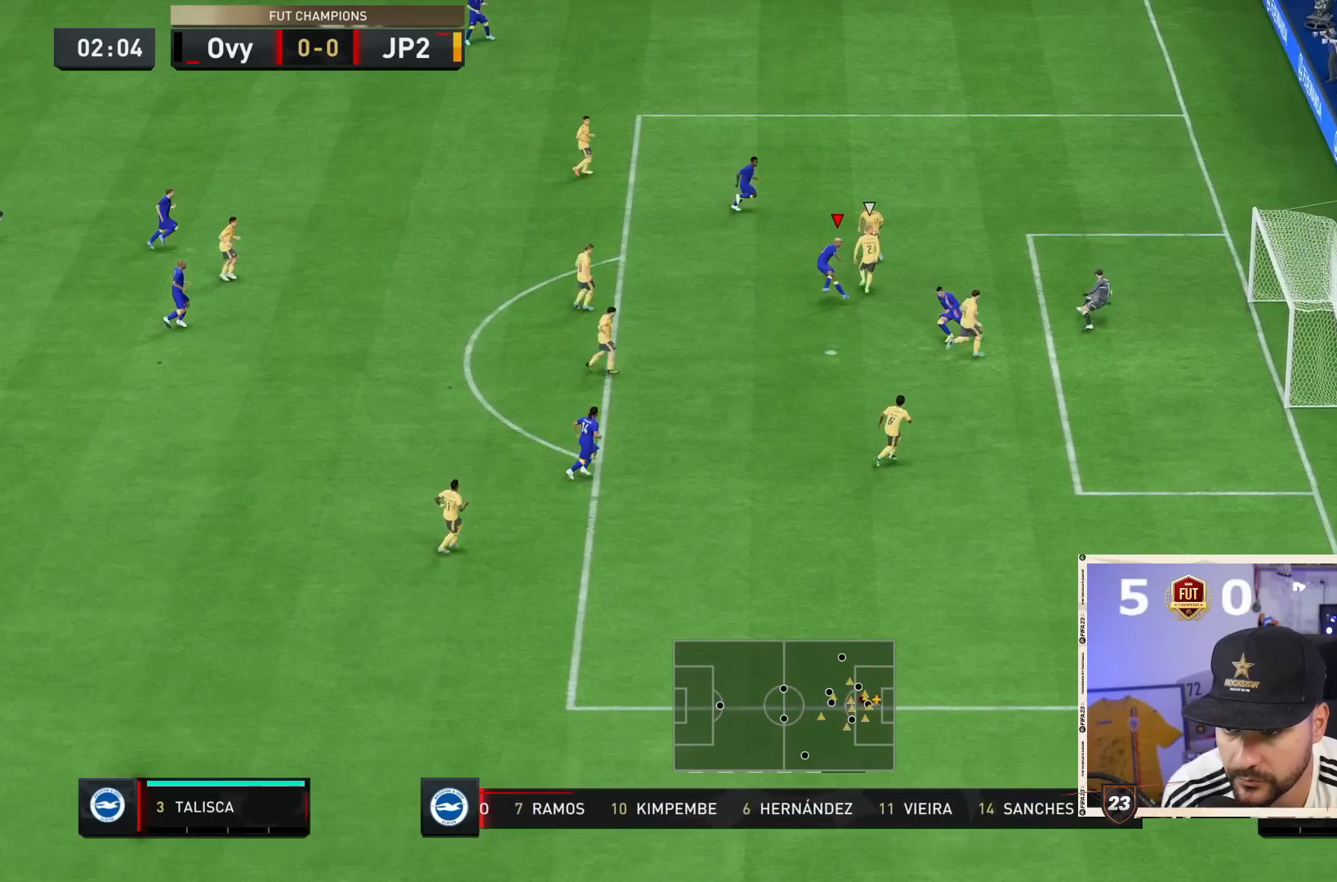
{"dt_ms": 500, "buttons": [], "left_stick": "right", "right_stick": "center", "events": []}